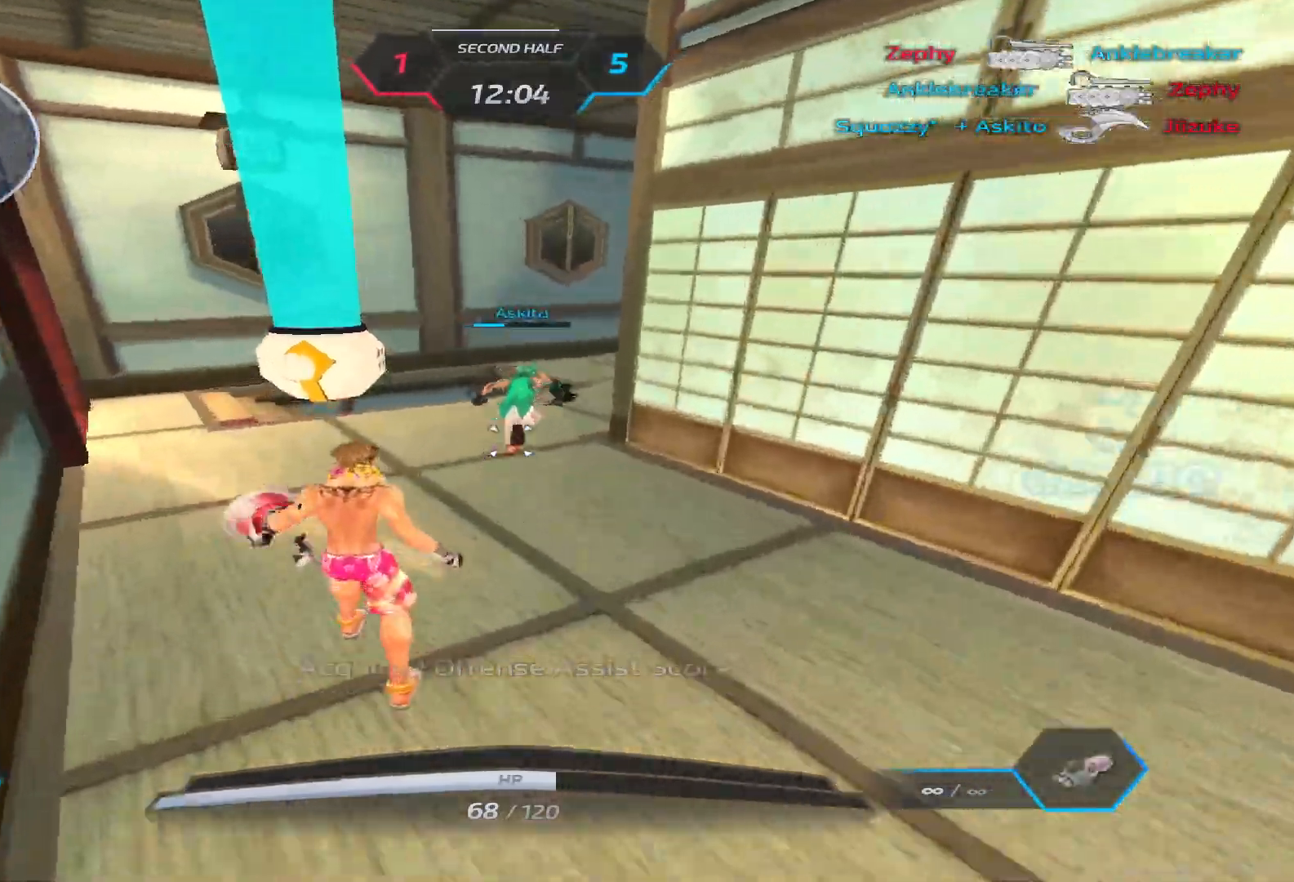
Gameplay with keyboard; each line is a JSON object with the keys held at the frame after it. "events" lists presses ("down") and releases ("up") of "1", "2", "3", "4", "5", "a", "alt", "b", "c", "ctrl", "d", "e", "f", "g", "q", "r", "s", "shift", "space", "t", "tab", "v", "w", "x" and "z" between this image and that frame as [ms after this image, input, new state], when the widget could be followed in between. No other keys are recorded. Mouse input is not recorded.
{"keys": ["a", "w"], "events": [[250, "a", "down"]]}
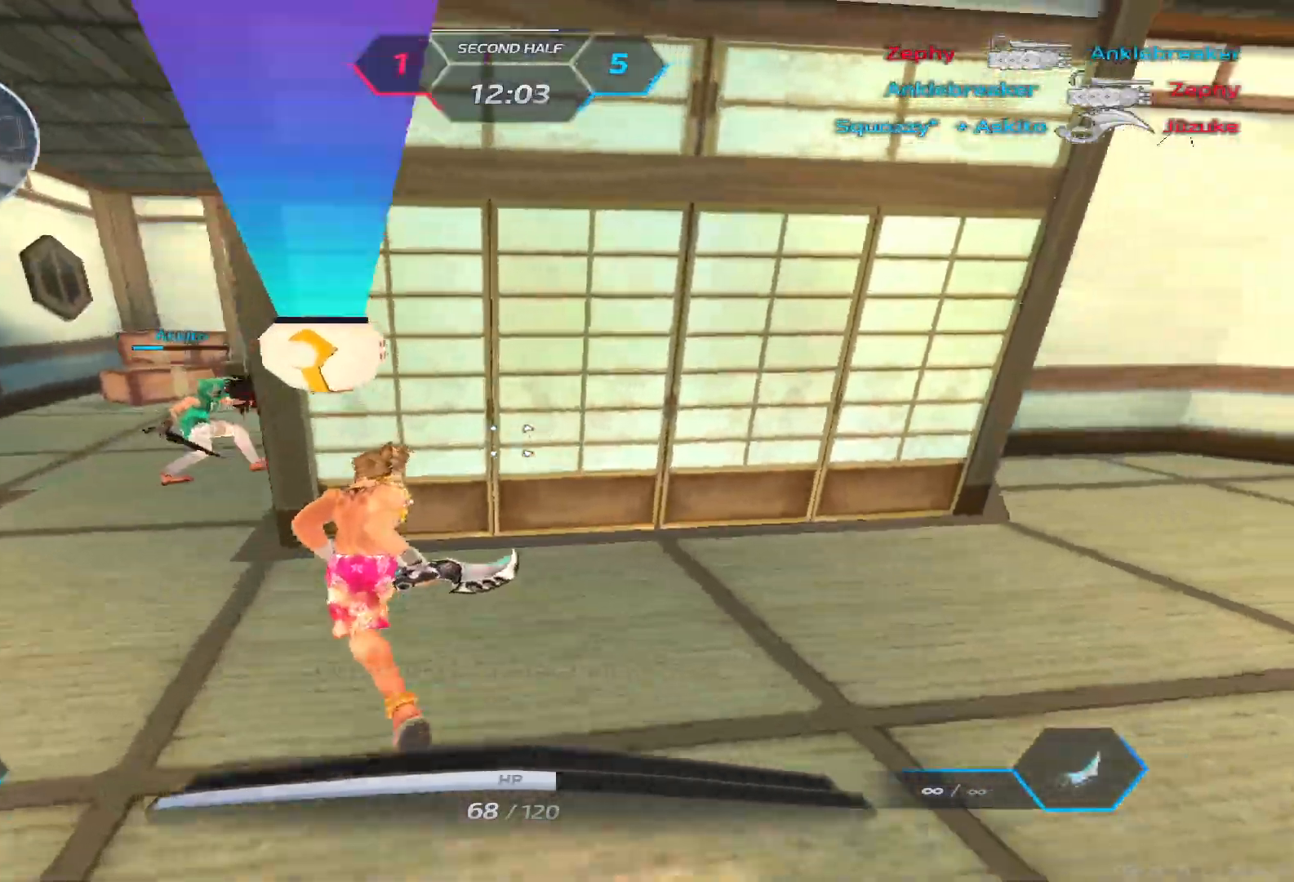
{"keys": ["a"], "events": [[167, "w", "up"], [233, "space", "down"], [300, "2", "down"], [333, "space", "up"], [367, "2", "up"]]}
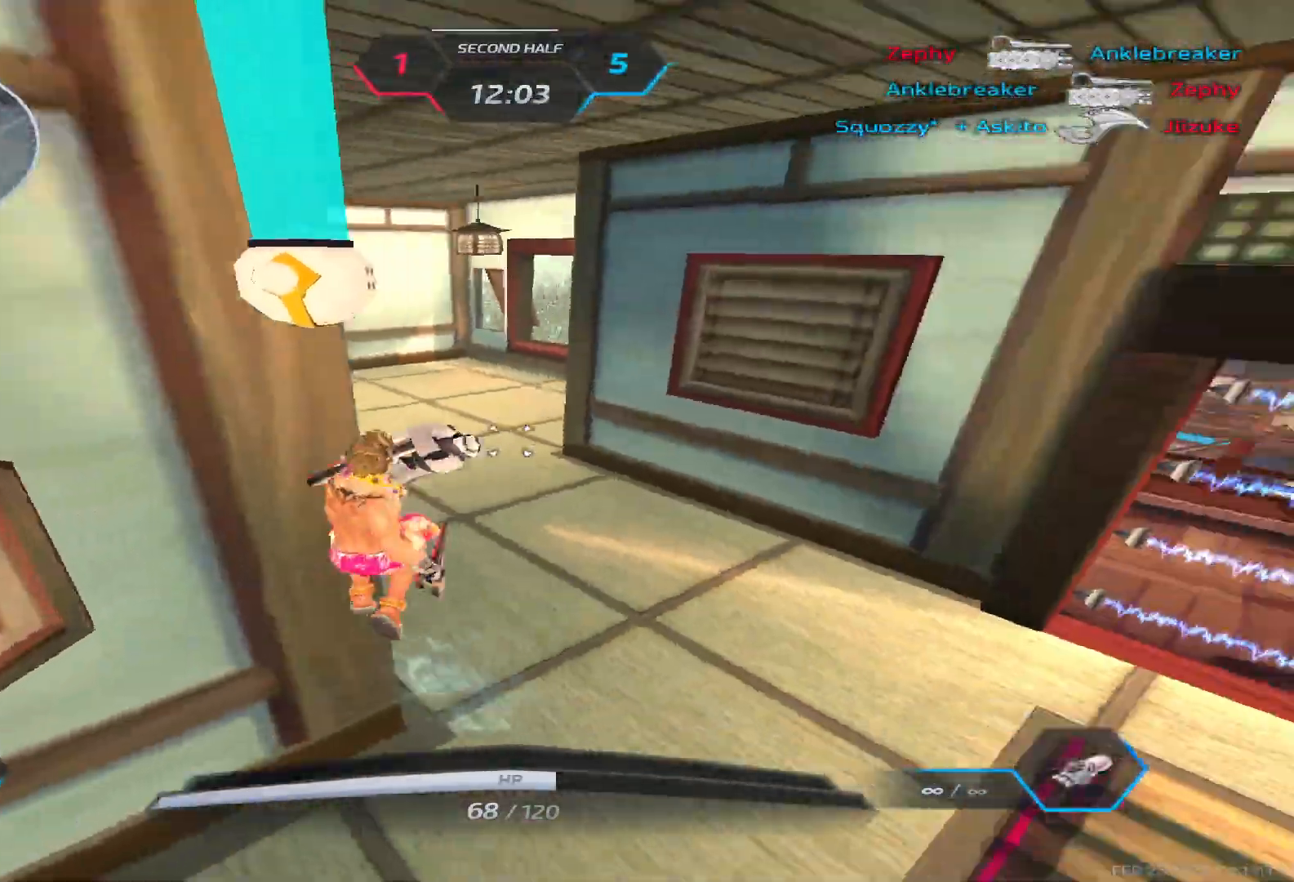
{"keys": ["a"], "events": []}
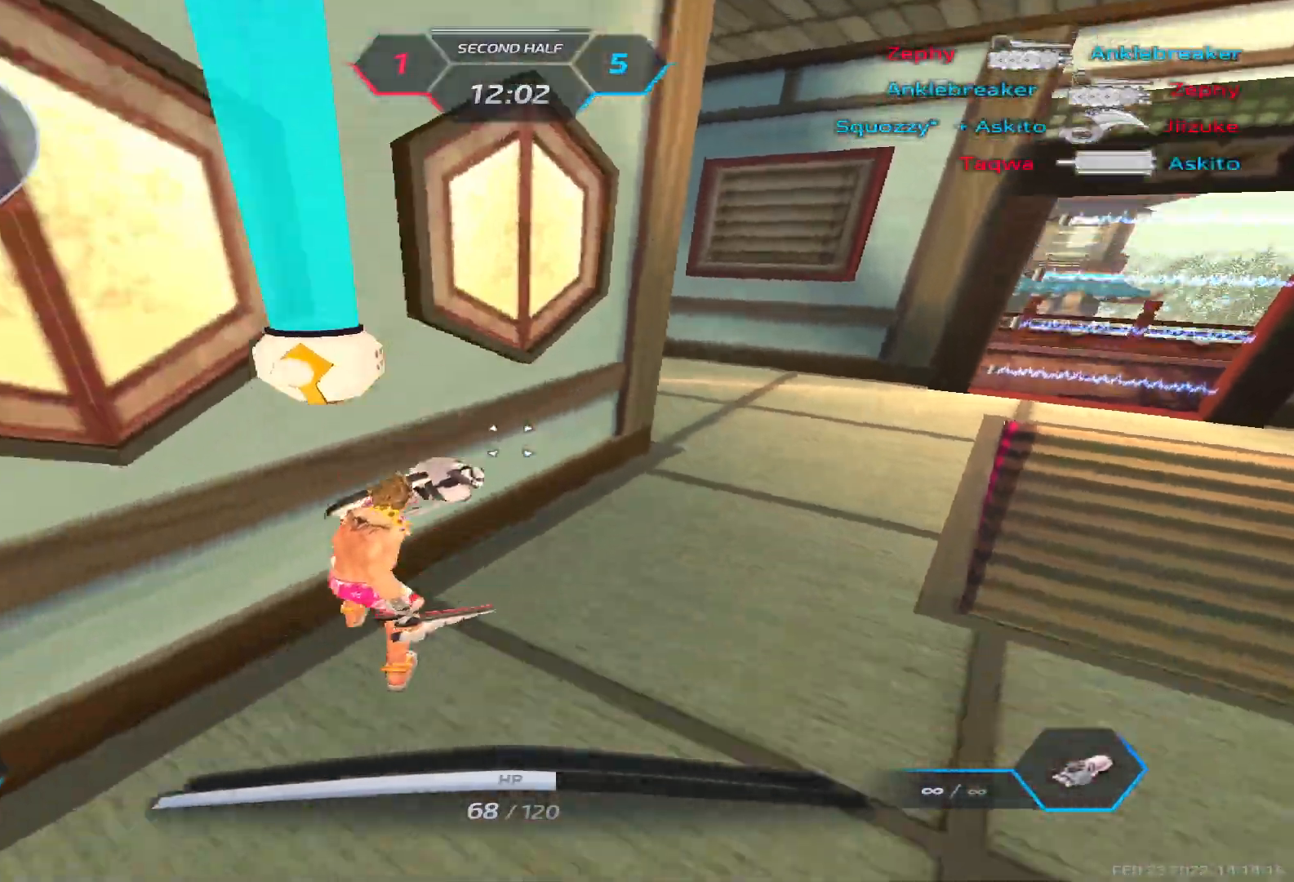
{"keys": ["a", "w"], "events": [[367, "w", "down"]]}
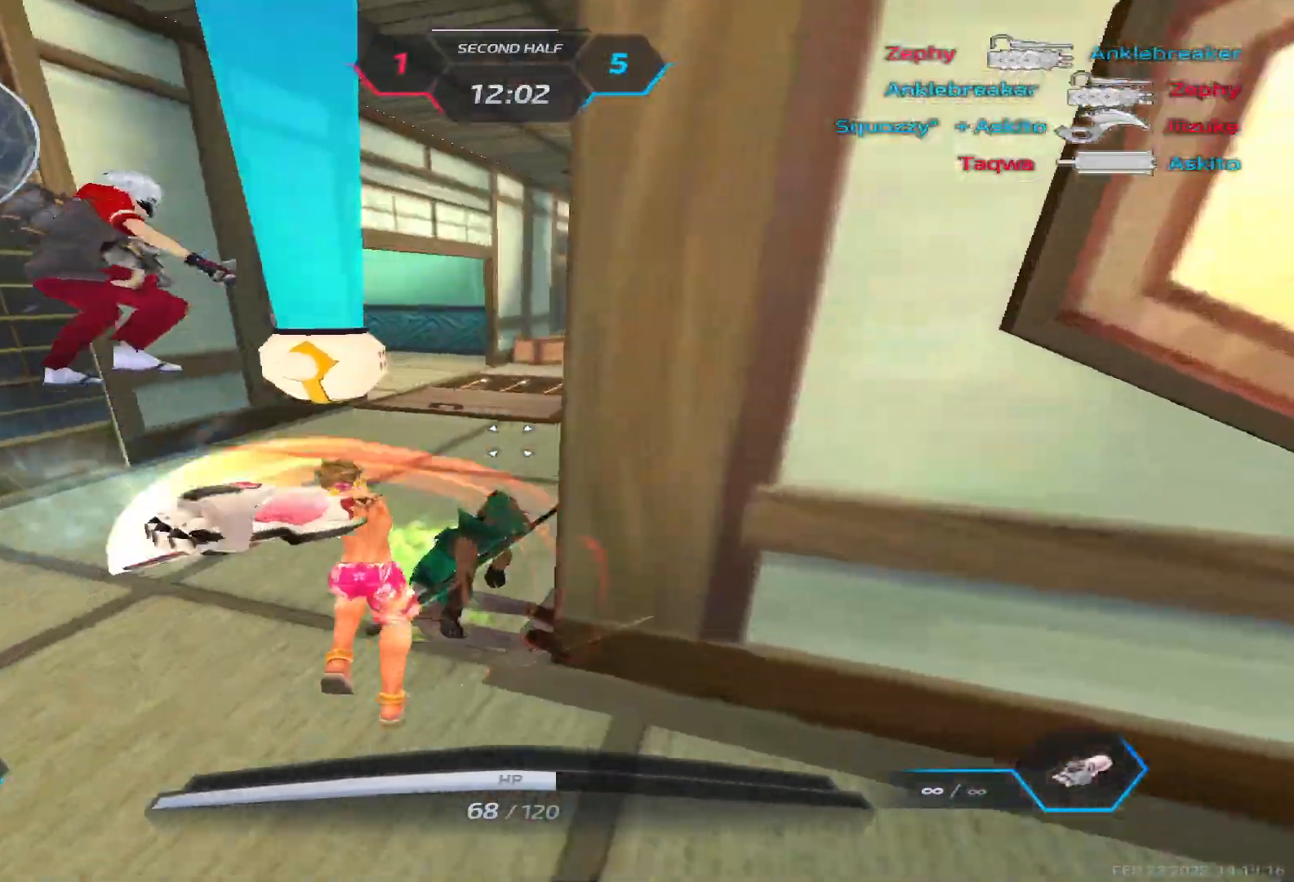
{"keys": ["a"], "events": [[383, "w", "up"]]}
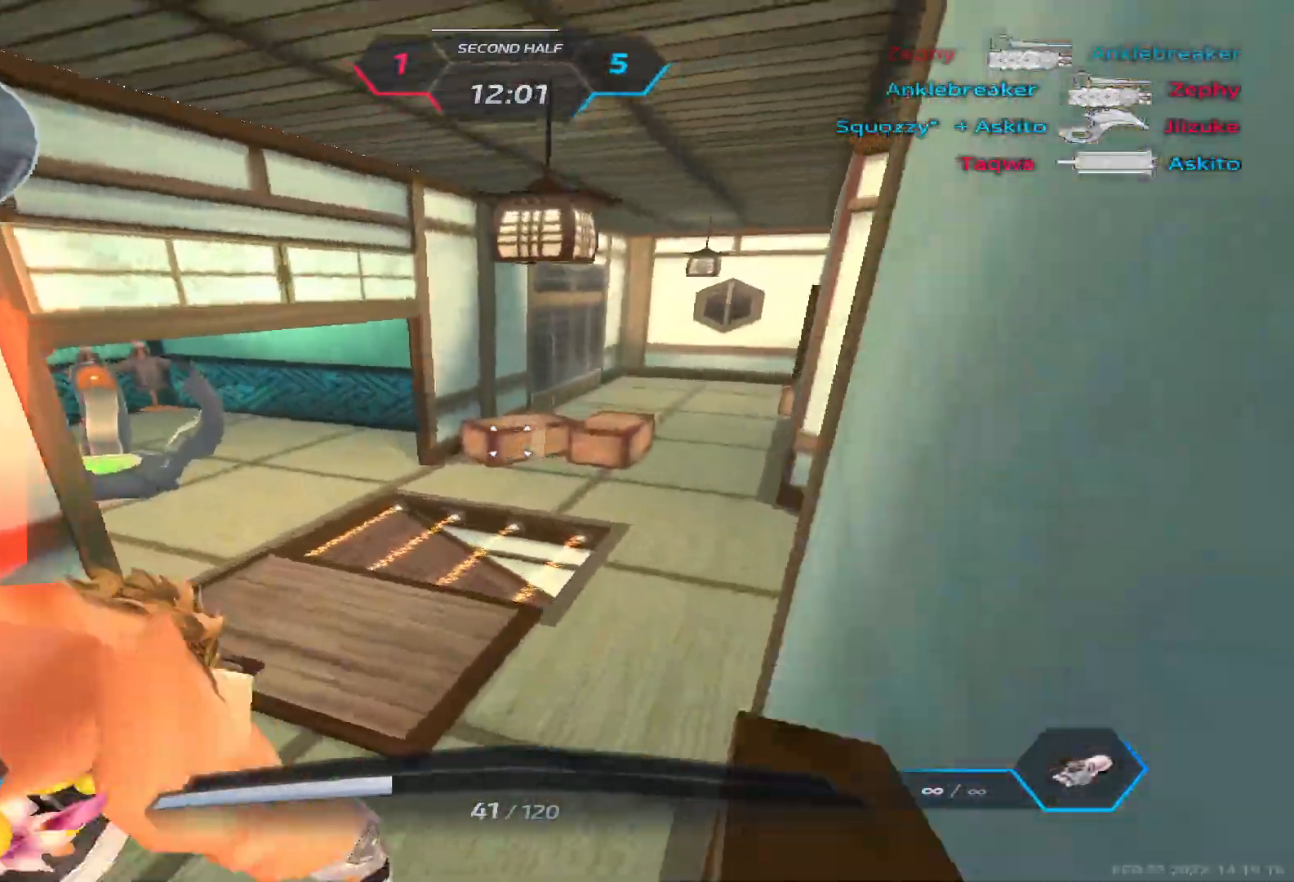
{"keys": ["a", "w"], "events": [[17, "space", "down"], [83, "space", "up"], [183, "w", "down"], [283, "w", "up"], [383, "w", "down"]]}
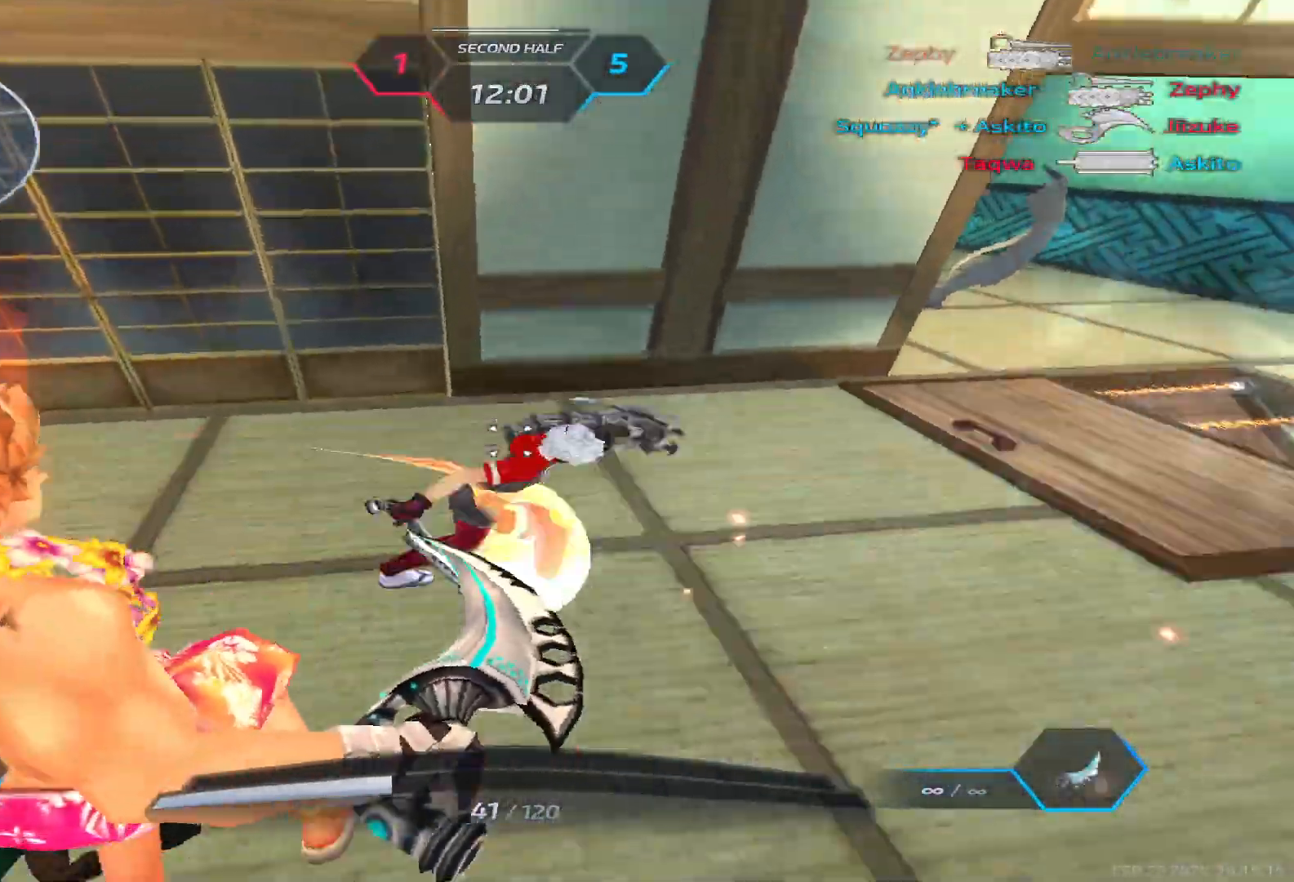
{"keys": ["space", "w"], "events": [[233, "a", "up"], [433, "space", "down"]]}
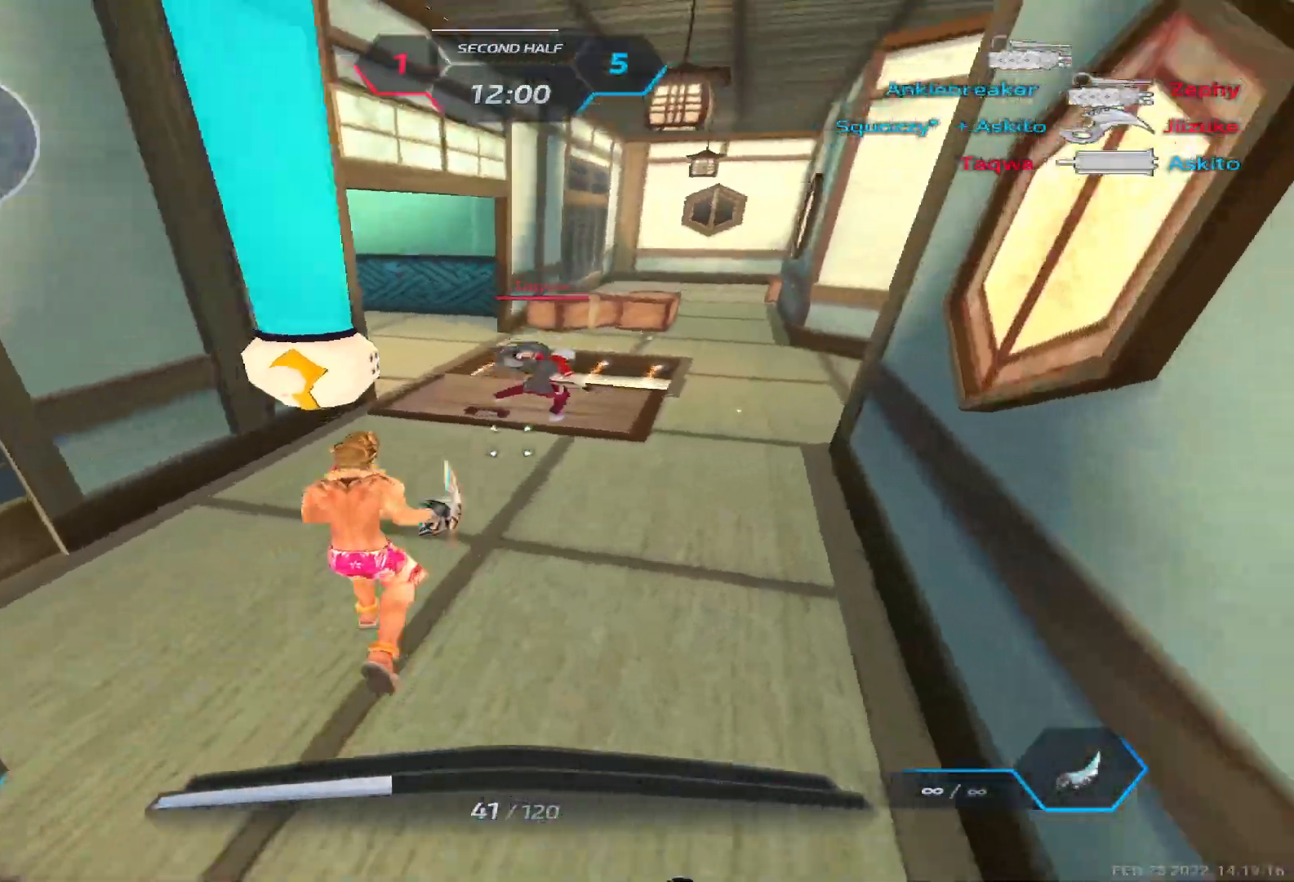
{"keys": ["w"], "events": [[33, "space", "up"]]}
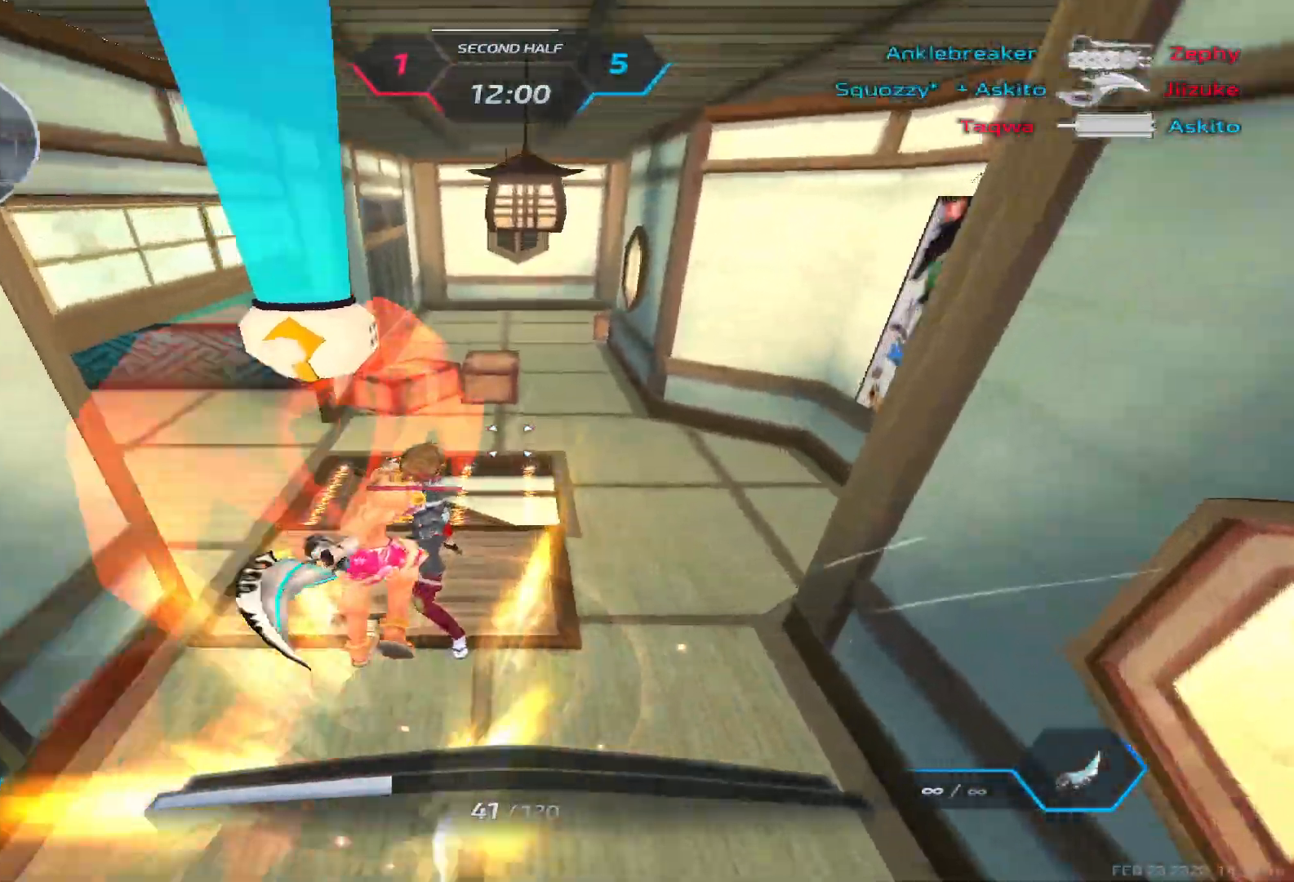
{"keys": ["d", "w"], "events": [[183, "d", "down"], [233, "w", "up"], [250, "space", "down"], [300, "space", "up"], [367, "space", "down"], [483, "space", "up"], [483, "w", "down"]]}
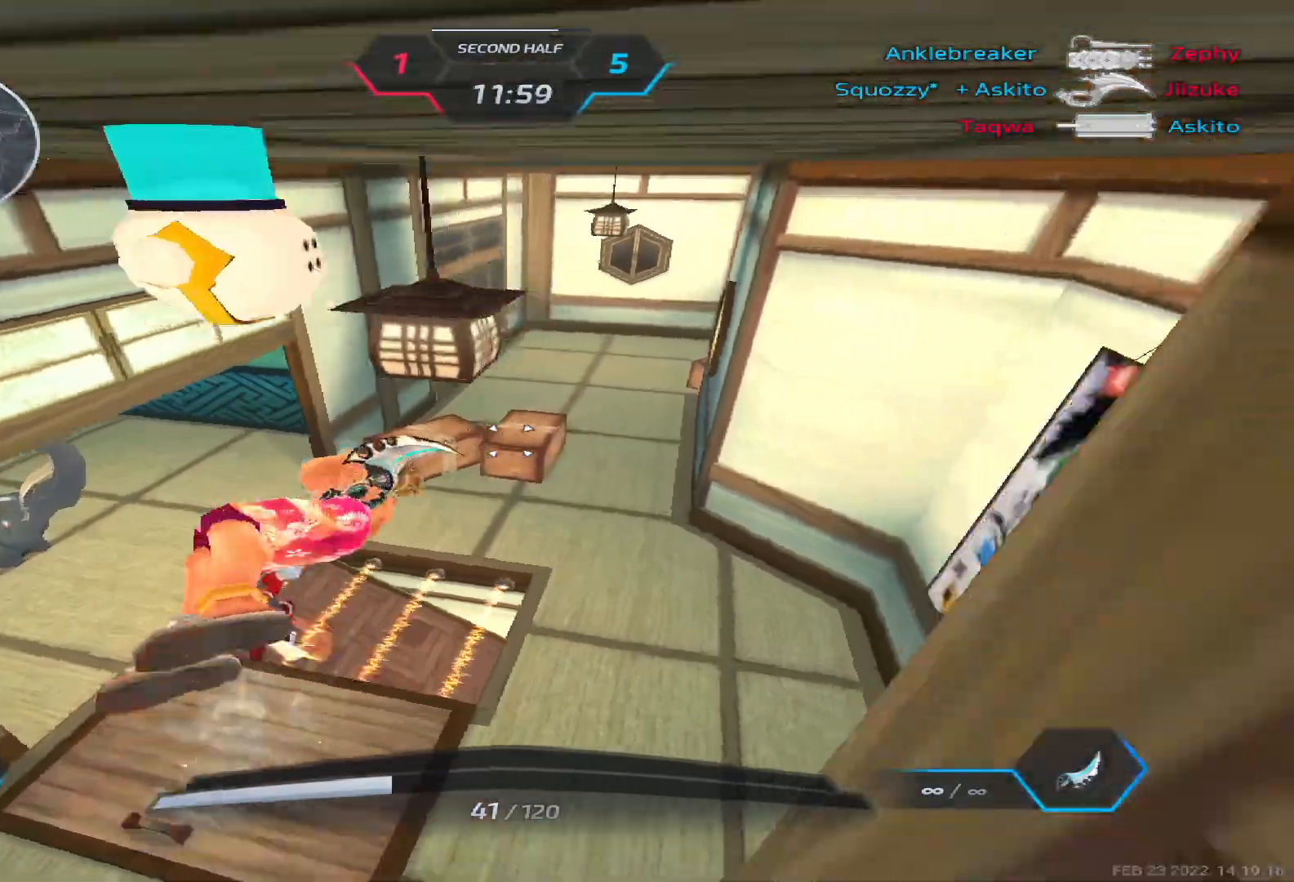
{"keys": ["w"], "events": [[50, "w", "up"], [117, "w", "down"], [183, "d", "up"]]}
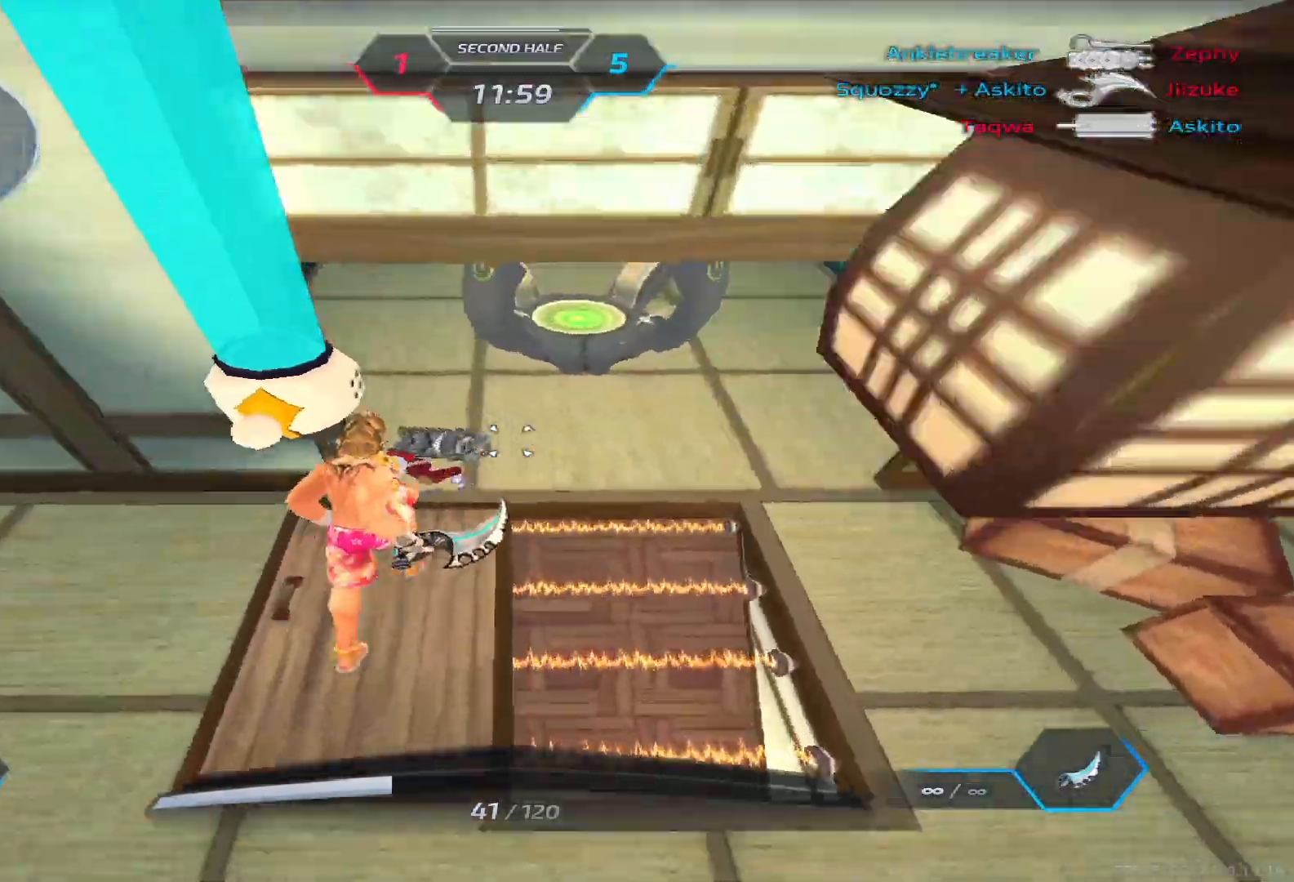
{"keys": ["d"], "events": [[117, "2", "down"], [200, "2", "up"], [400, "d", "down"], [500, "w", "up"]]}
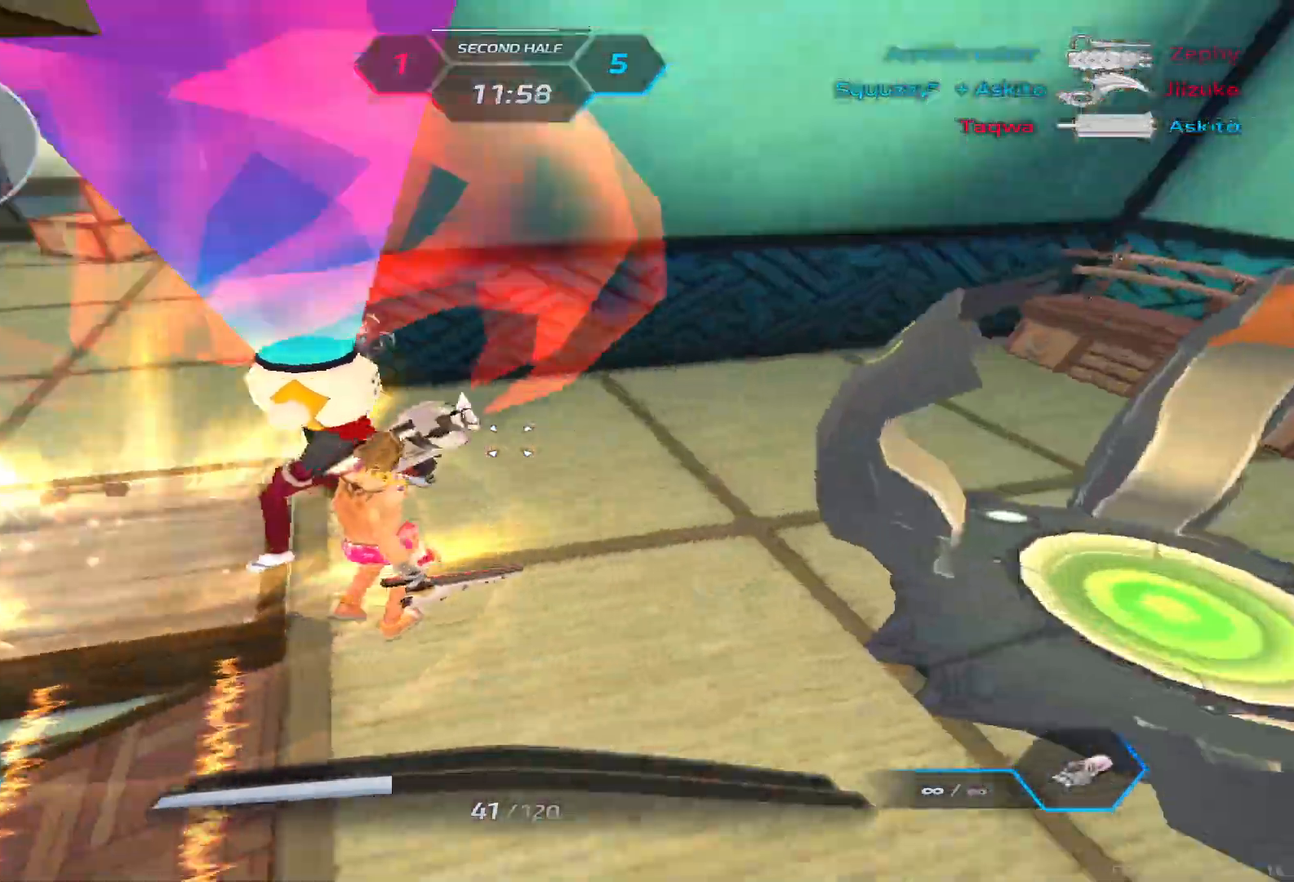
{"keys": ["a", "s"], "events": [[133, "s", "down"], [217, "d", "up"], [217, "space", "down"], [283, "a", "down"], [317, "space", "up"]]}
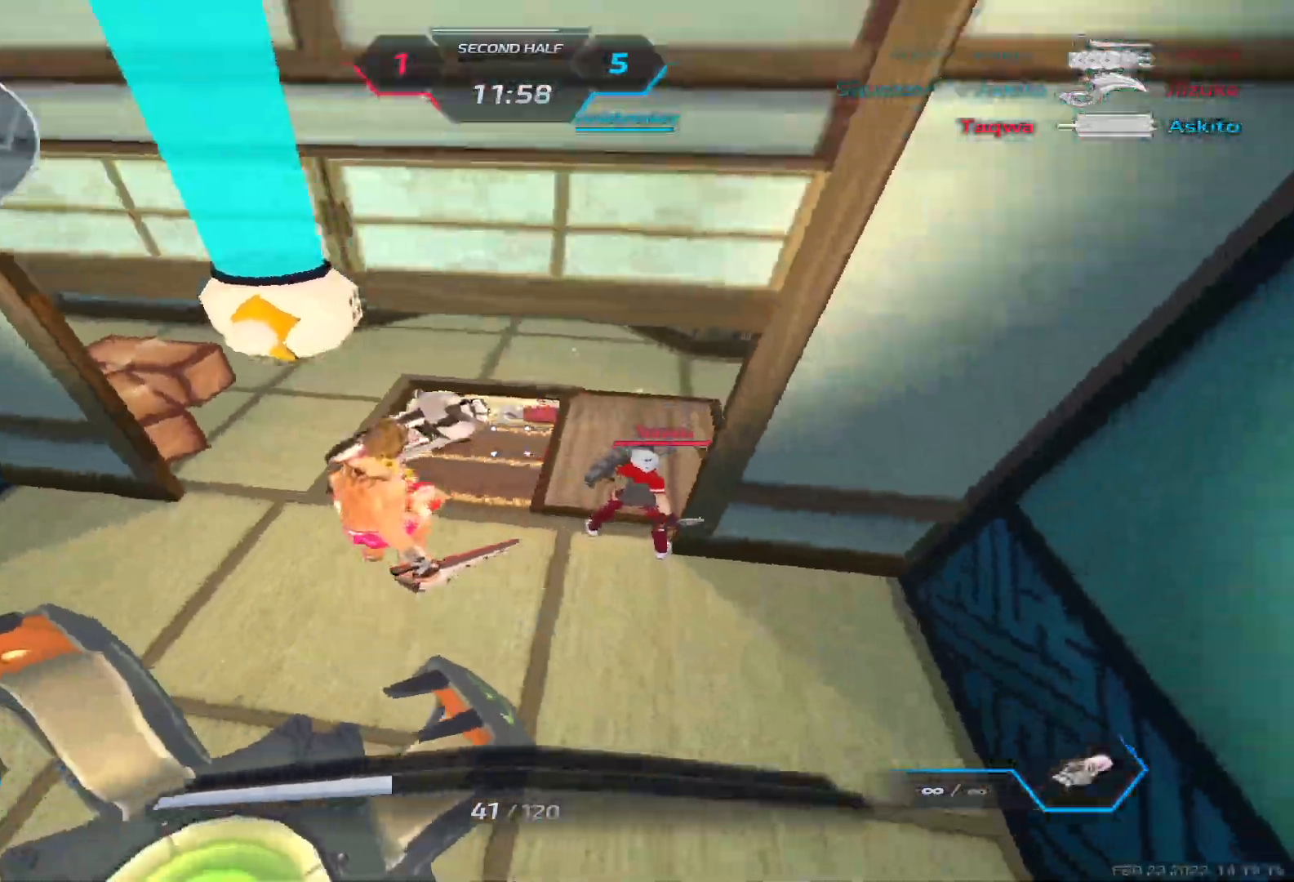
{"keys": ["d"], "events": [[183, "a", "up"], [433, "d", "down"], [433, "s", "up"]]}
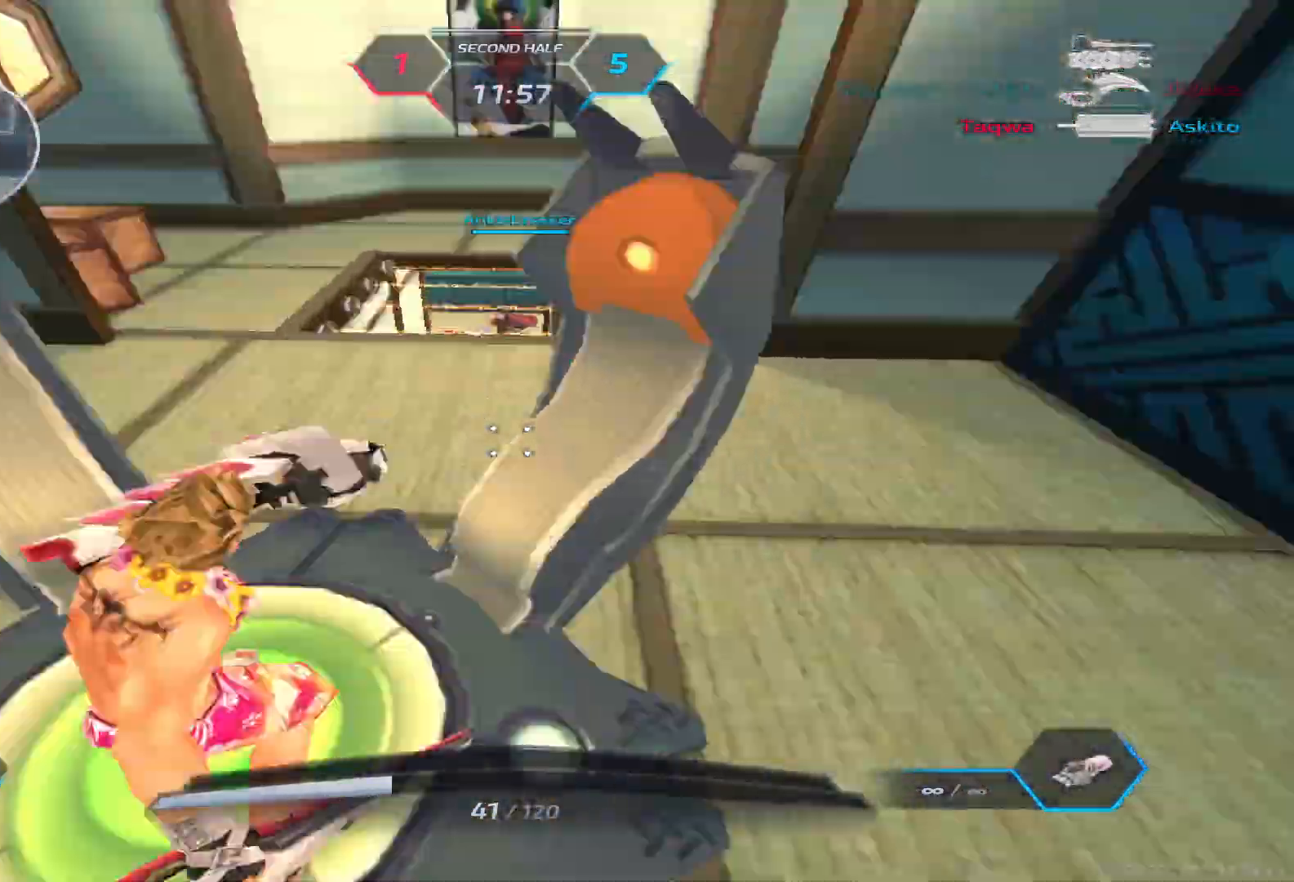
{"keys": ["w"], "events": [[150, "w", "down"], [300, "d", "up"], [350, "space", "down"], [433, "space", "up"]]}
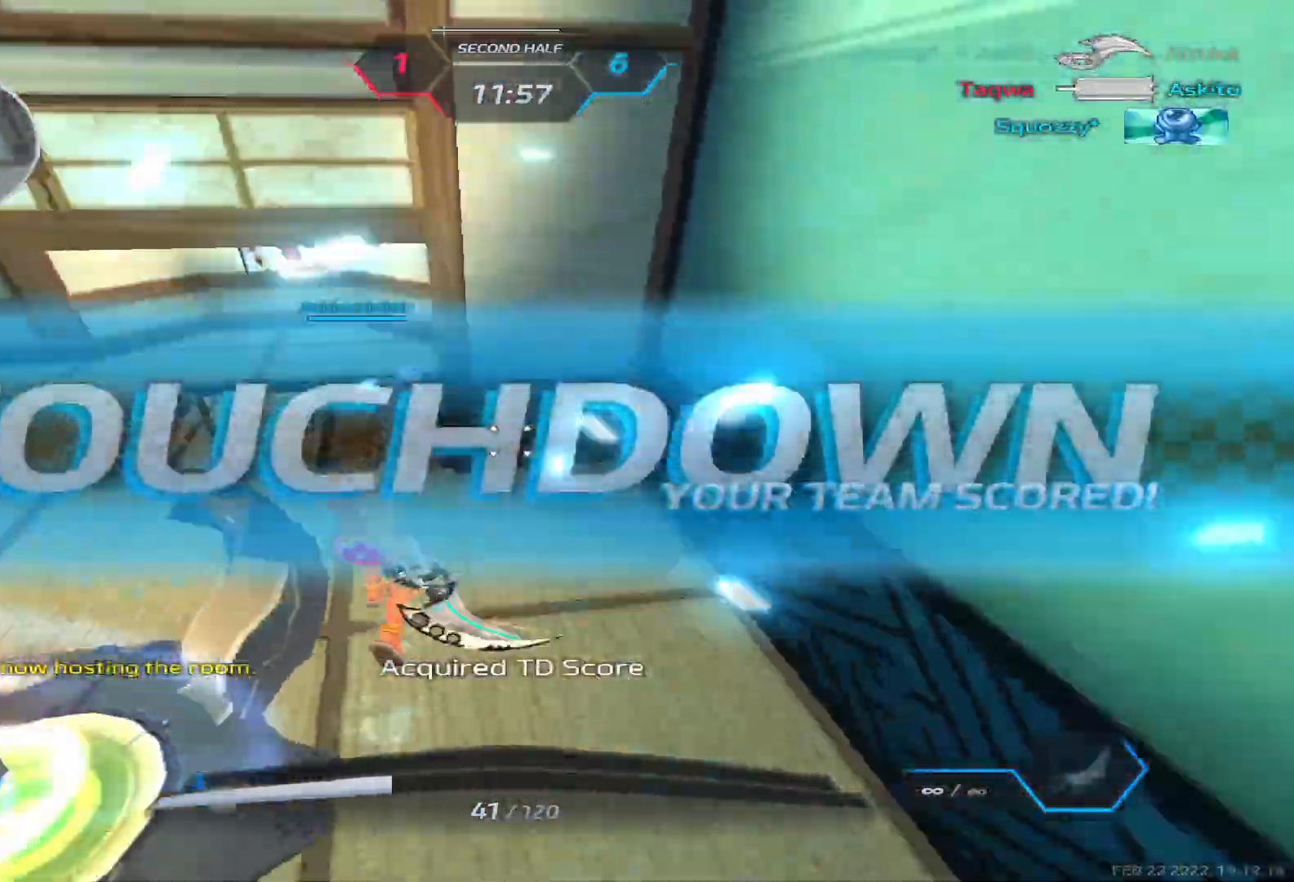
{"keys": ["a", "w"], "events": [[433, "a", "down"]]}
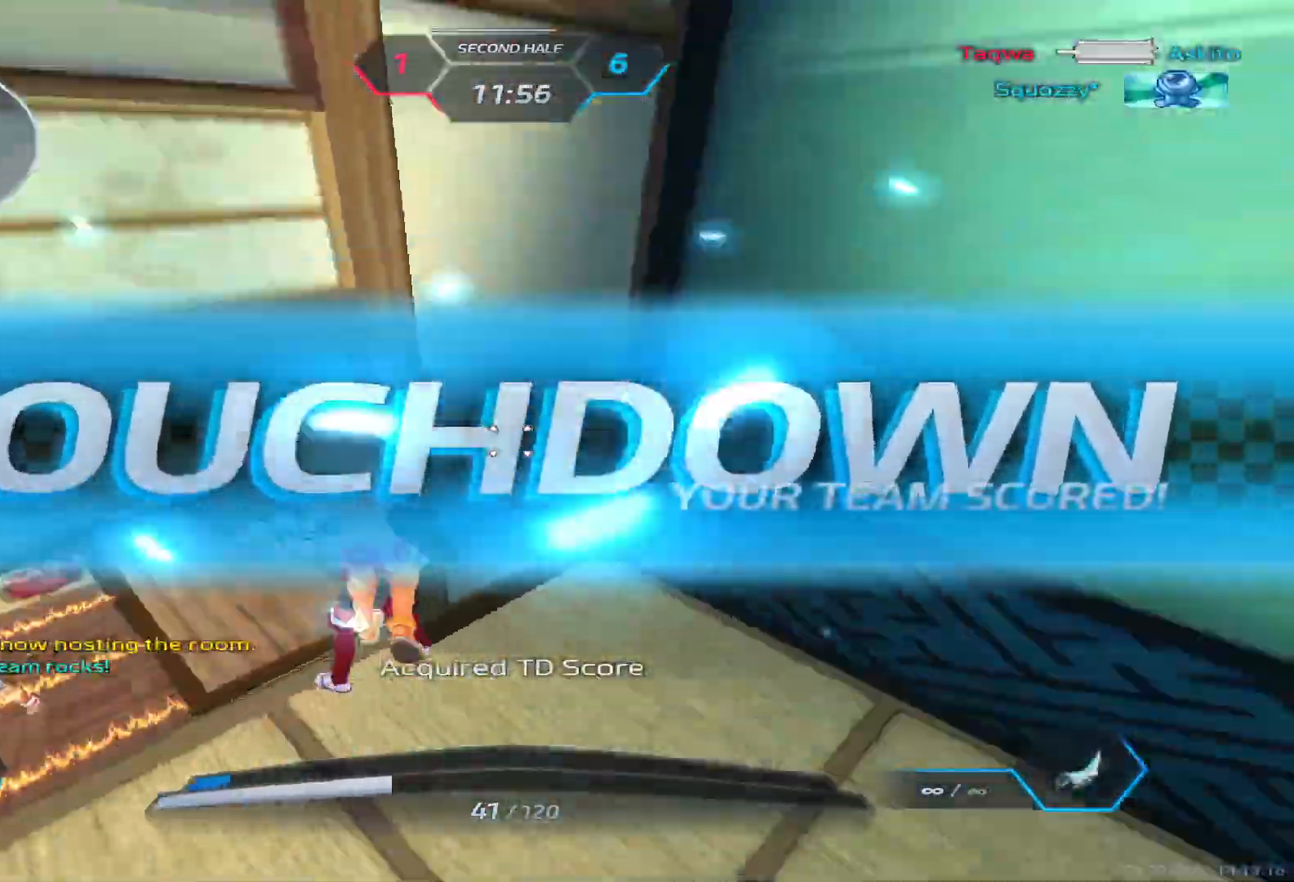
{"keys": ["a"], "events": [[50, "w", "up"], [117, "space", "down"], [183, "space", "up"], [333, "2", "down"], [400, "2", "up"]]}
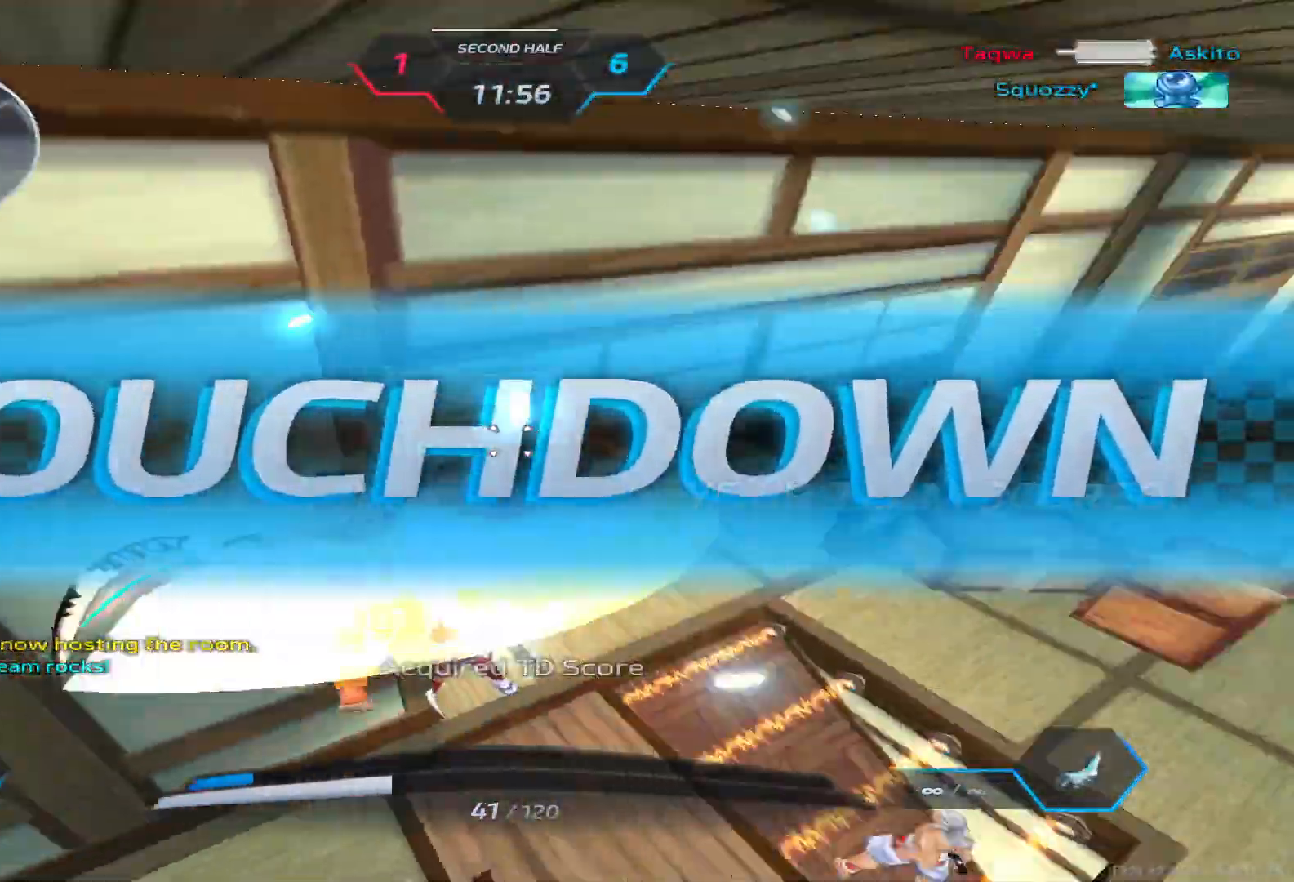
{"keys": ["4", "w"], "events": [[267, "w", "down"], [283, "a", "up"], [367, "q", "down"], [417, "4", "down"], [433, "q", "up"]]}
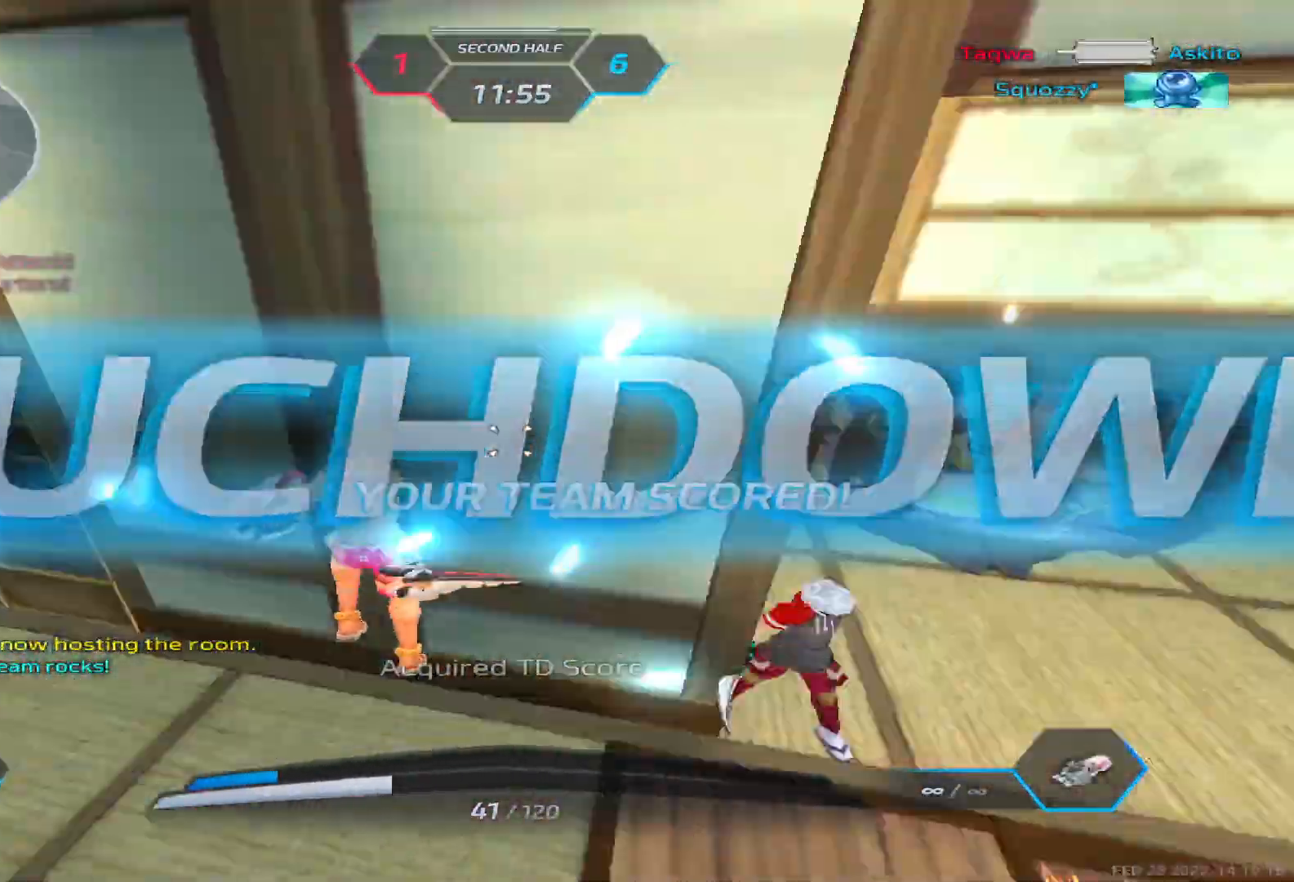
{"keys": ["d", "space", "w"], "events": [[17, "4", "up"], [50, "a", "down"], [183, "a", "up"], [450, "space", "down"], [467, "d", "down"]]}
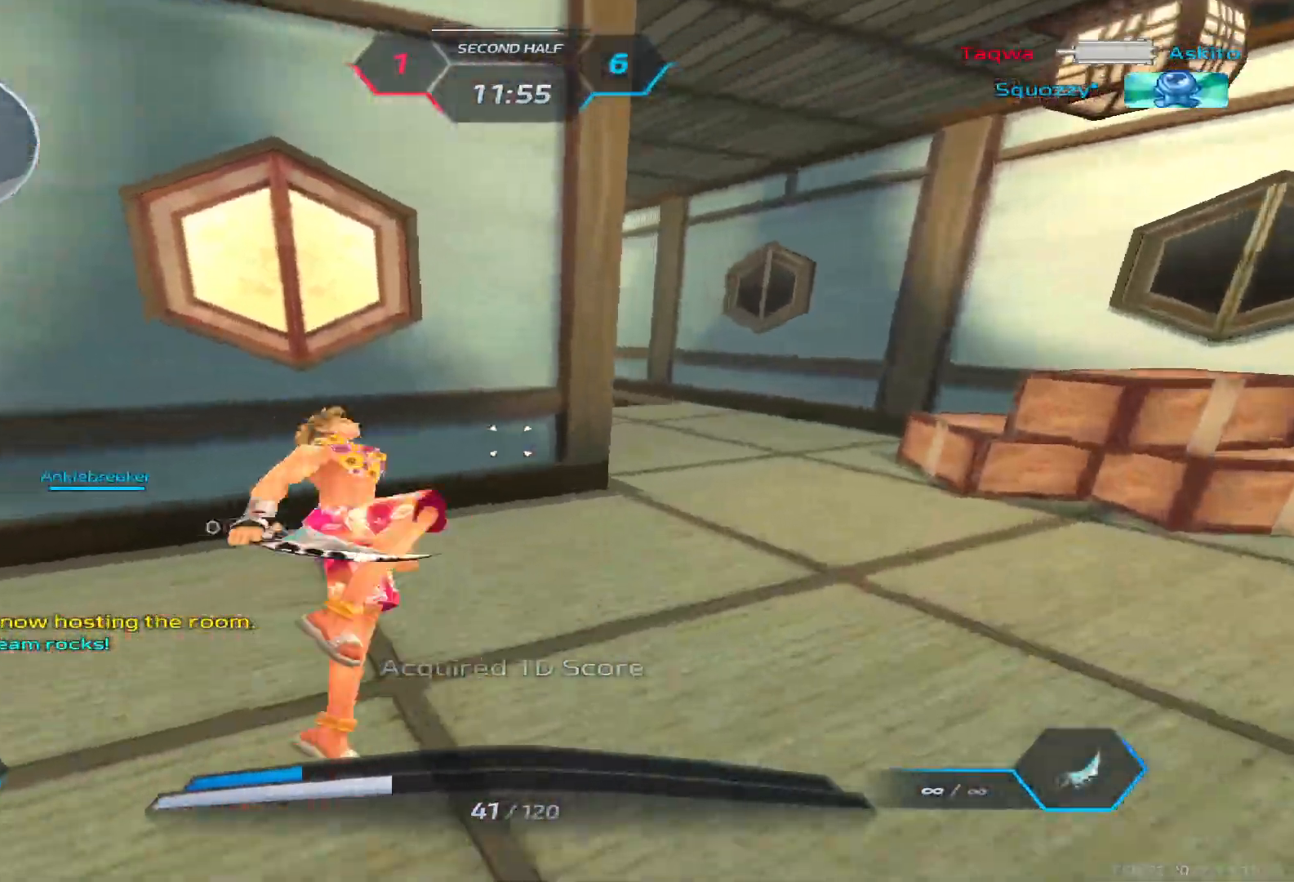
{"keys": ["d", "w"], "events": [[17, "space", "up"], [50, "tab", "down"], [367, "tab", "up"]]}
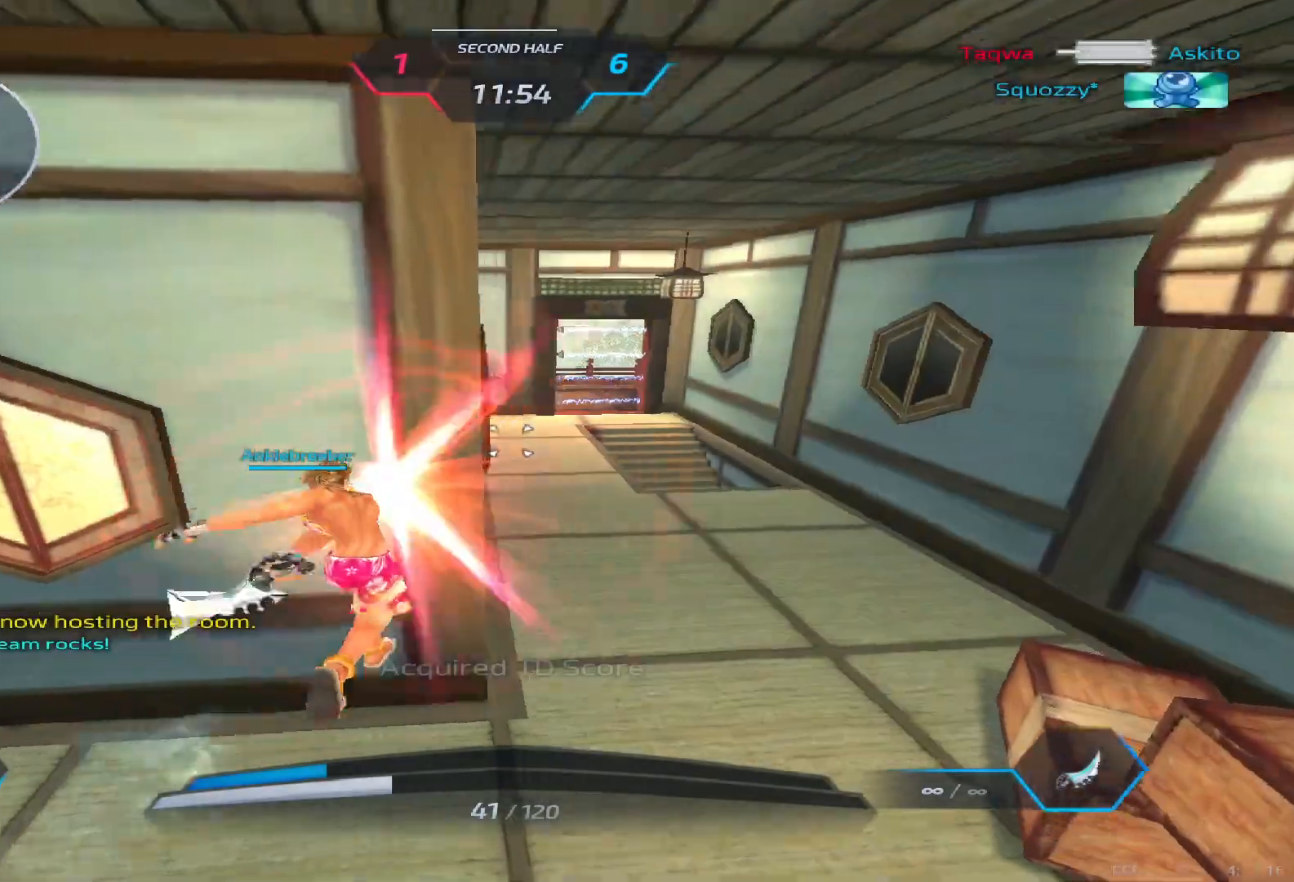
{"keys": ["a", "space", "w"], "events": [[150, "d", "up"], [317, "space", "down"], [350, "a", "down"], [350, "space", "up"], [417, "space", "down"]]}
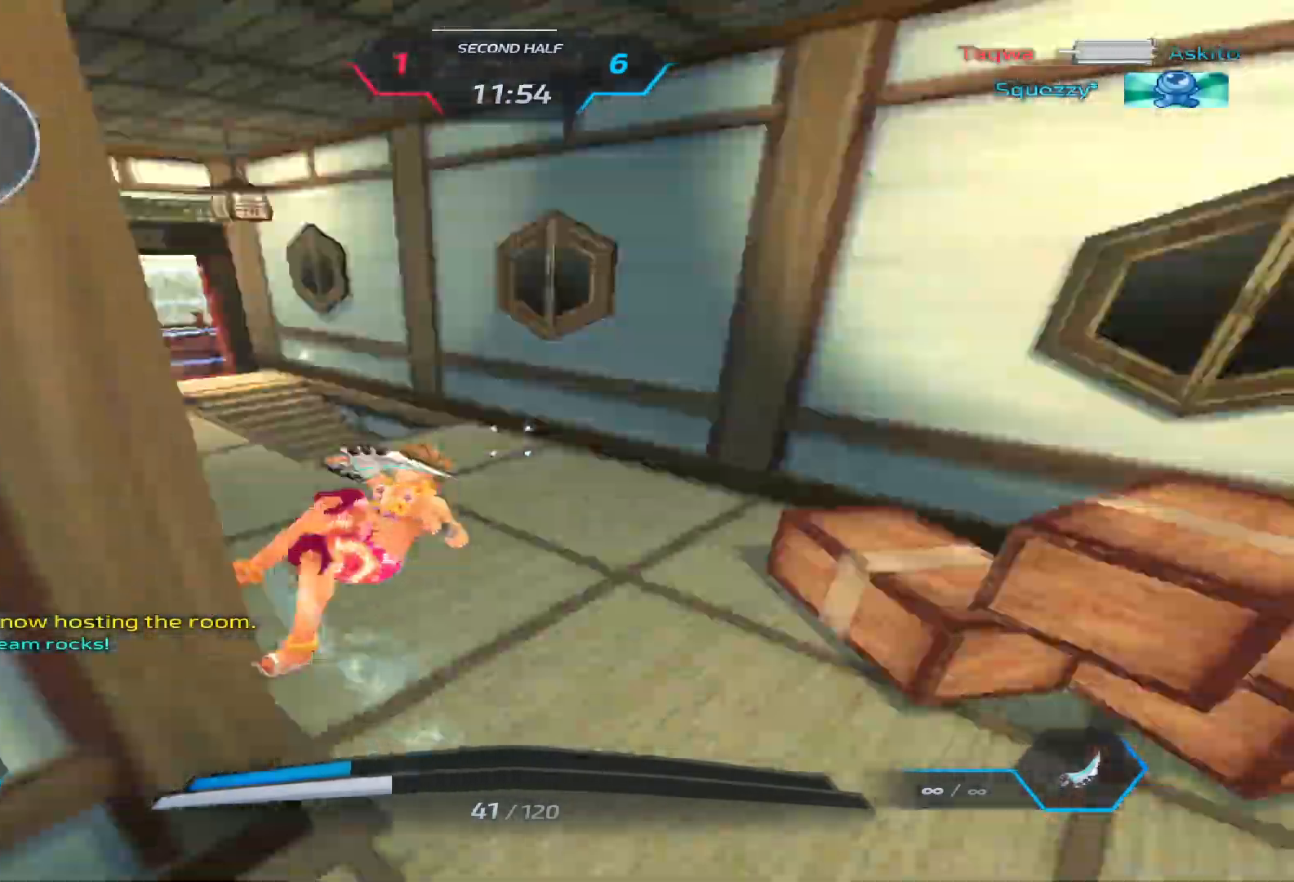
{"keys": ["a", "w"], "events": [[133, "space", "up"]]}
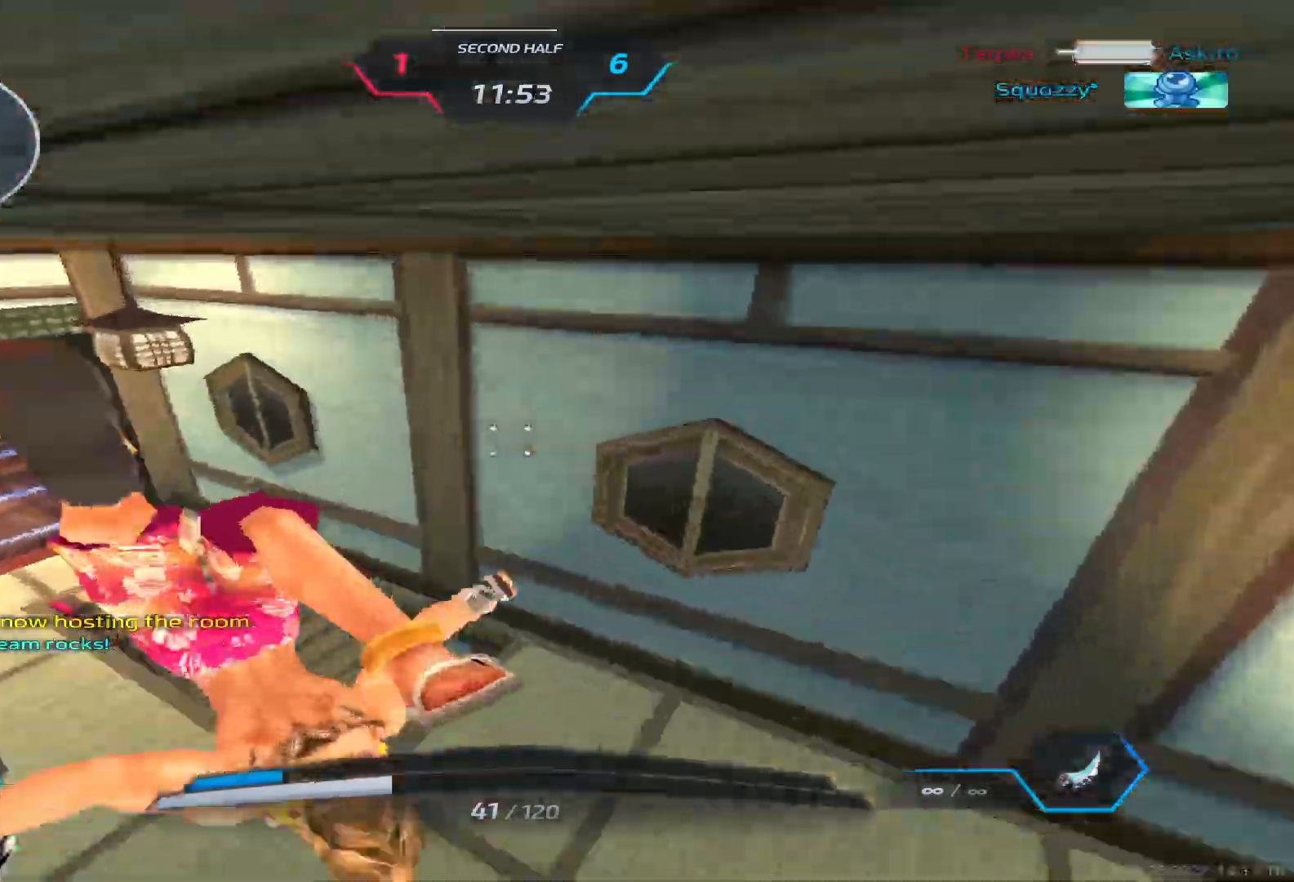
{"keys": ["a"], "events": [[167, "w", "up"]]}
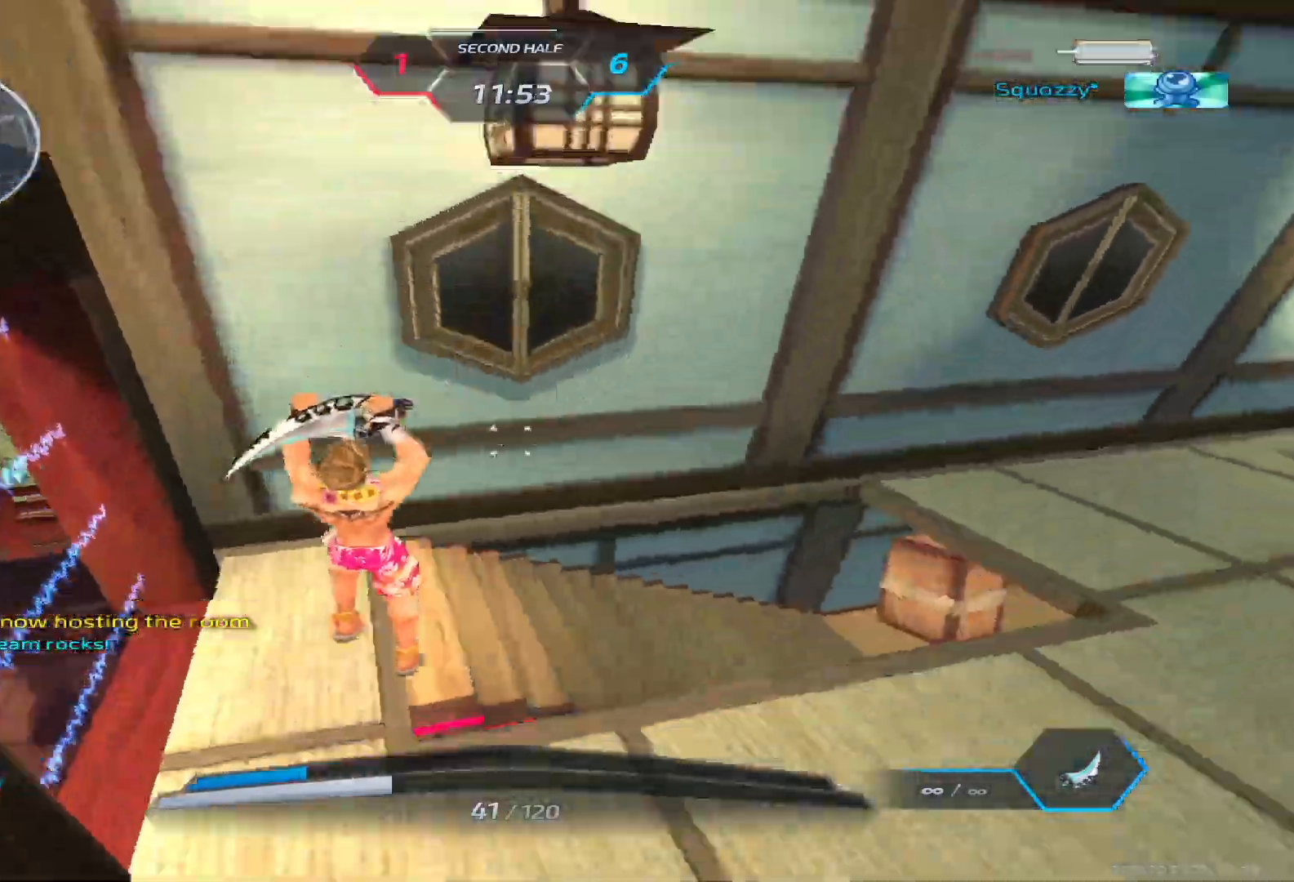
{"keys": ["a"], "events": [[17, "space", "down"], [117, "space", "up"]]}
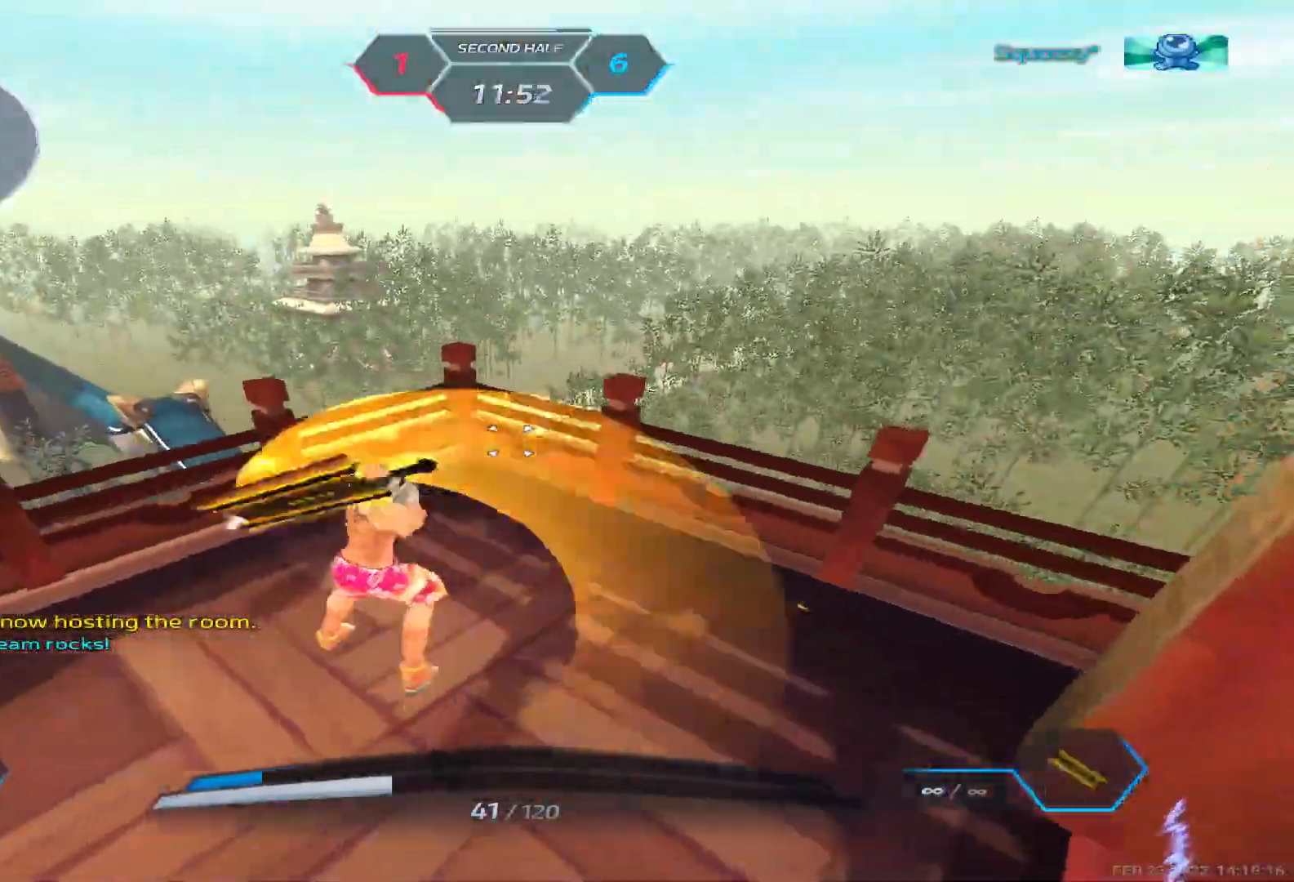
{"keys": ["w"], "events": [[17, "space", "down"], [83, "3", "down"], [100, "space", "up"], [150, "3", "up"], [300, "w", "down"], [367, "w", "up"], [383, "a", "up"], [433, "w", "down"]]}
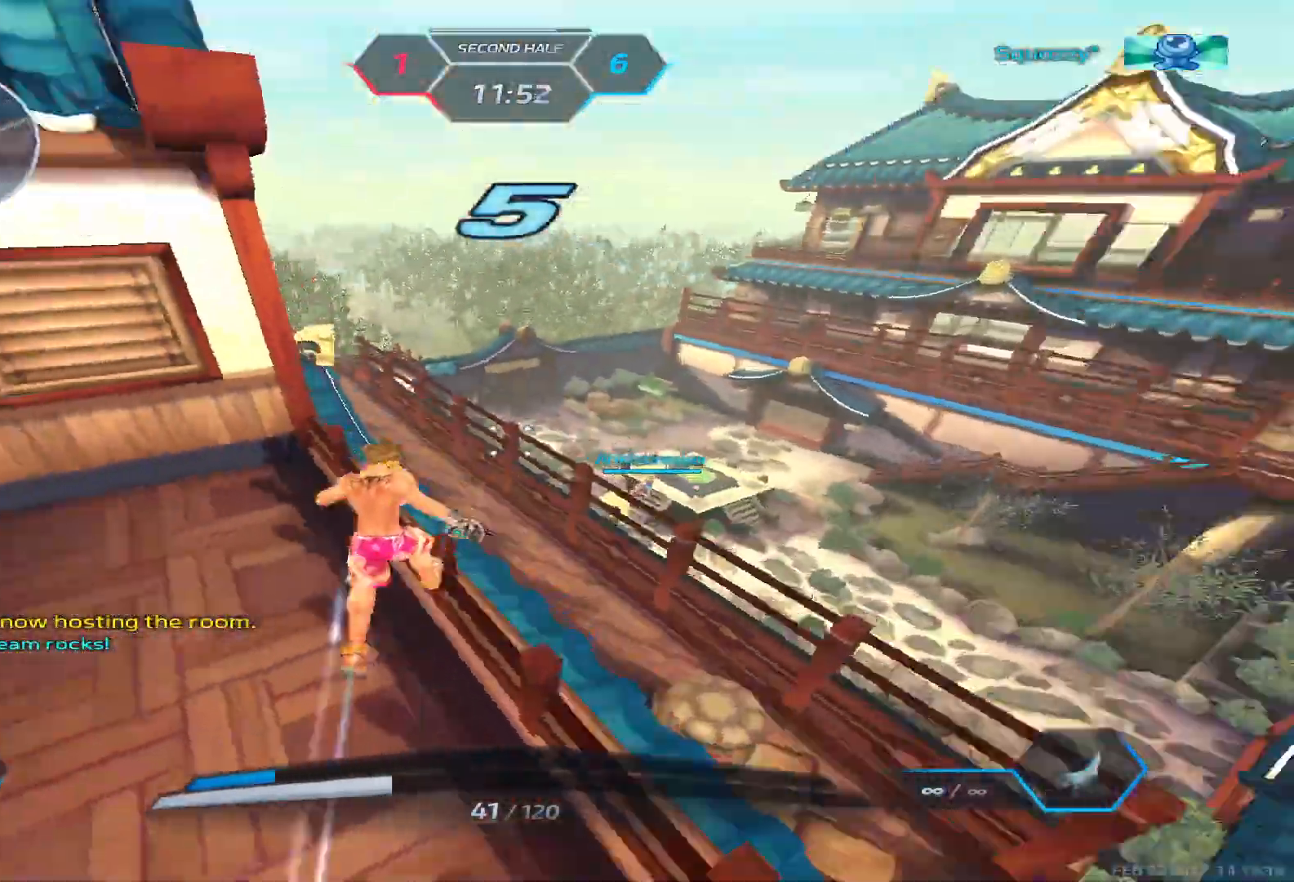
{"keys": ["d", "space", "w"], "events": [[200, "space", "down"], [200, "w", "up"], [250, "w", "down"], [283, "space", "up"], [483, "space", "down"], [500, "d", "down"]]}
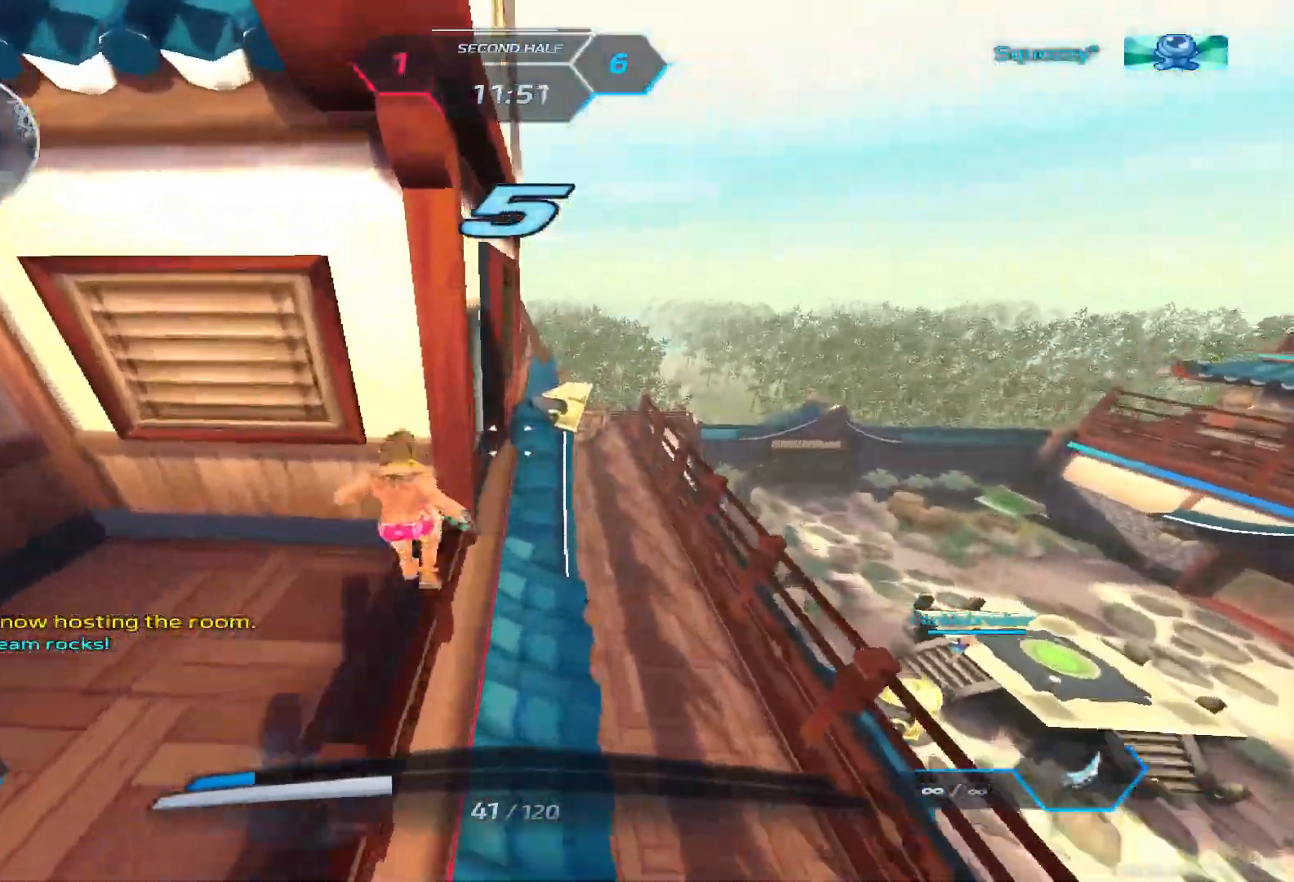
{"keys": ["d", "tab"], "events": [[17, "tab", "down"], [67, "w", "up"], [83, "space", "up"], [233, "2", "down"], [333, "2", "up"]]}
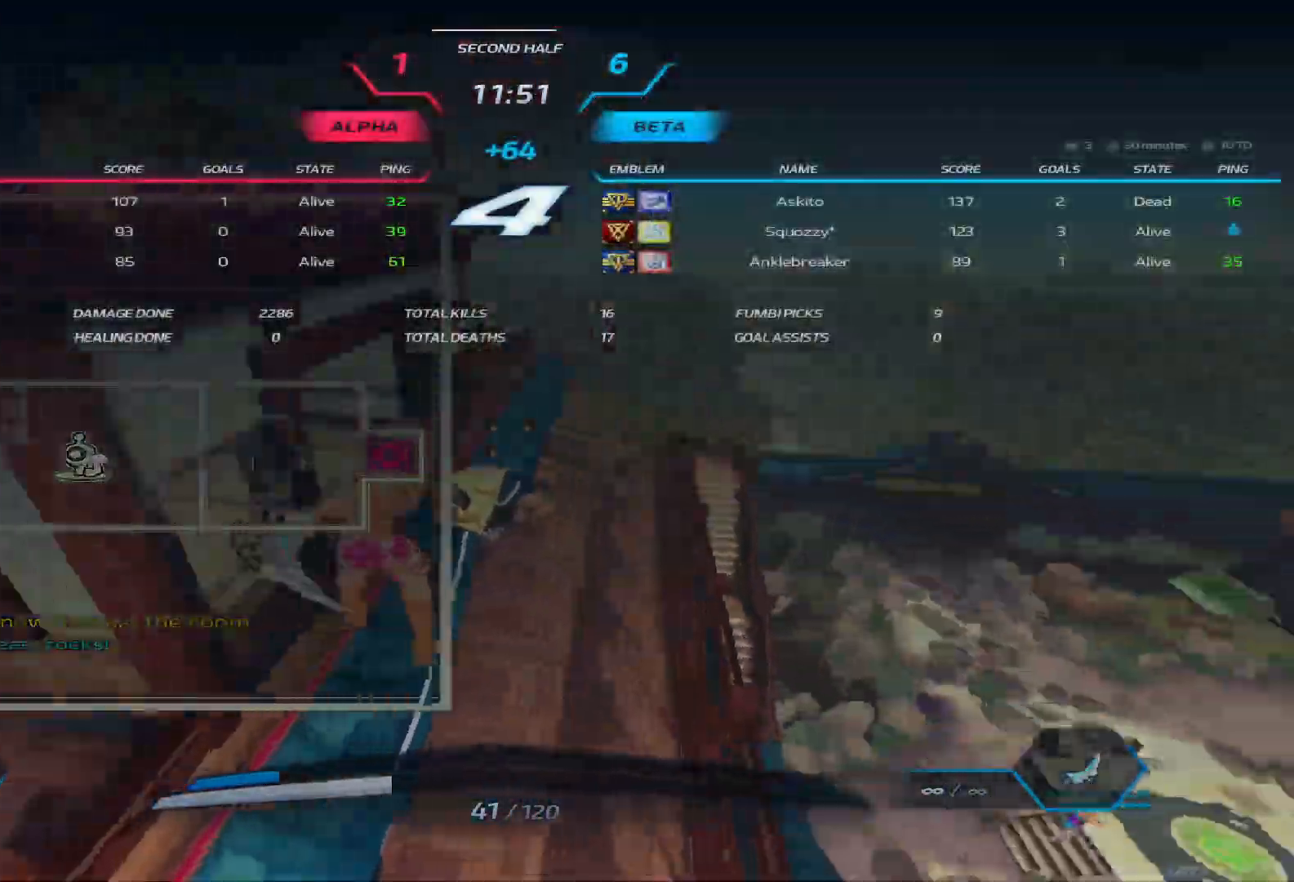
{"keys": ["w"], "events": [[17, "tab", "up"], [217, "space", "down"], [233, "w", "down"], [250, "space", "up"], [300, "d", "up"]]}
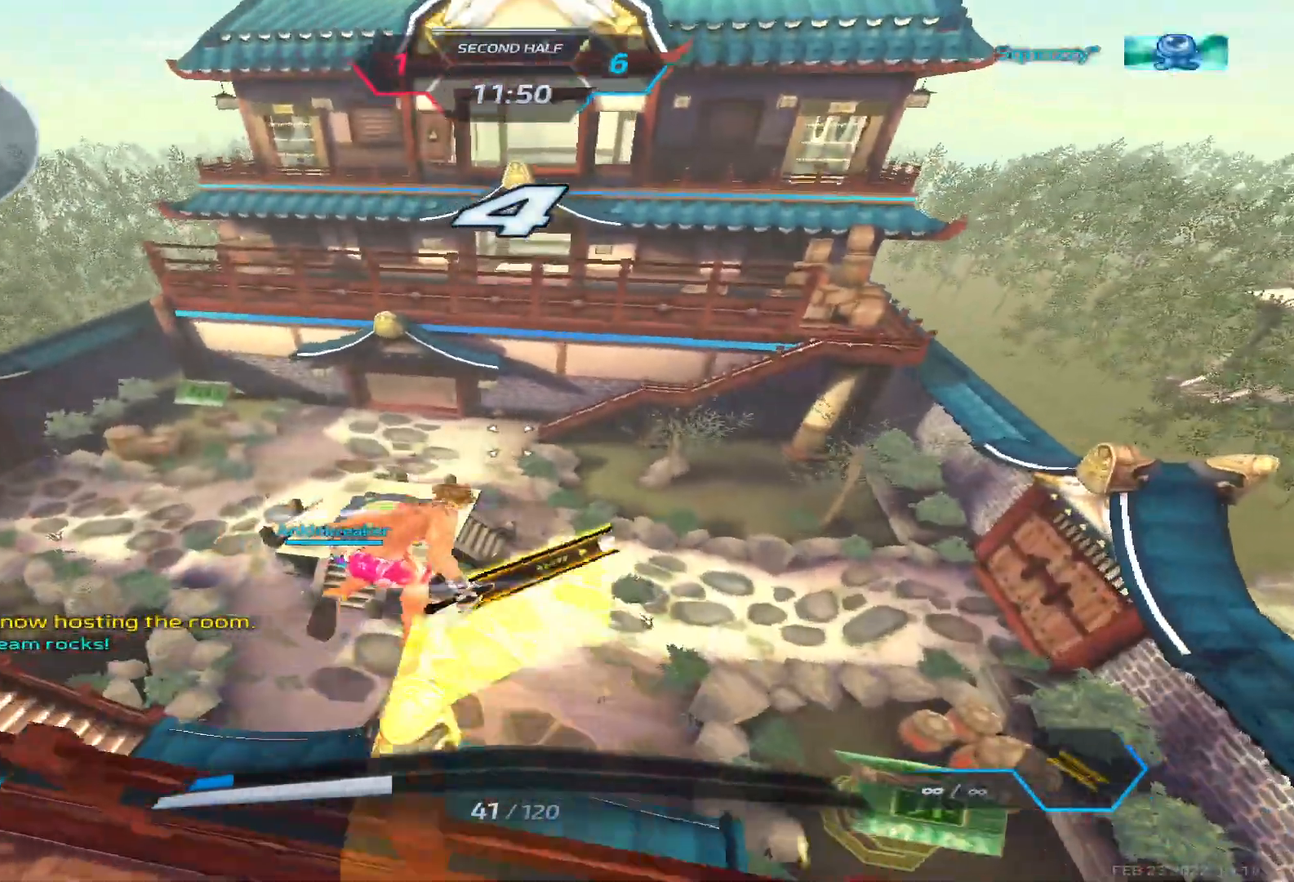
{"keys": [], "events": [[383, "w", "up"]]}
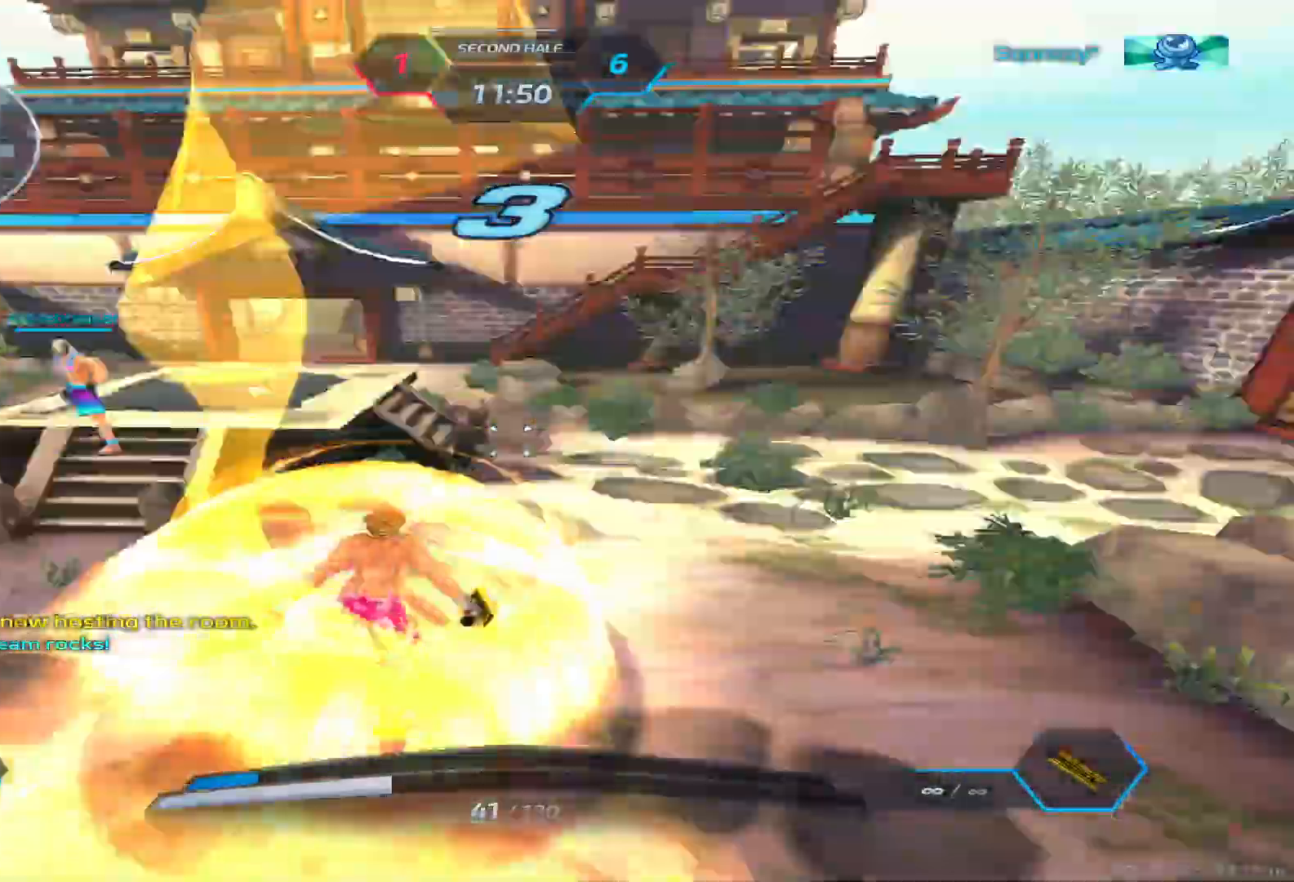
{"keys": [], "events": []}
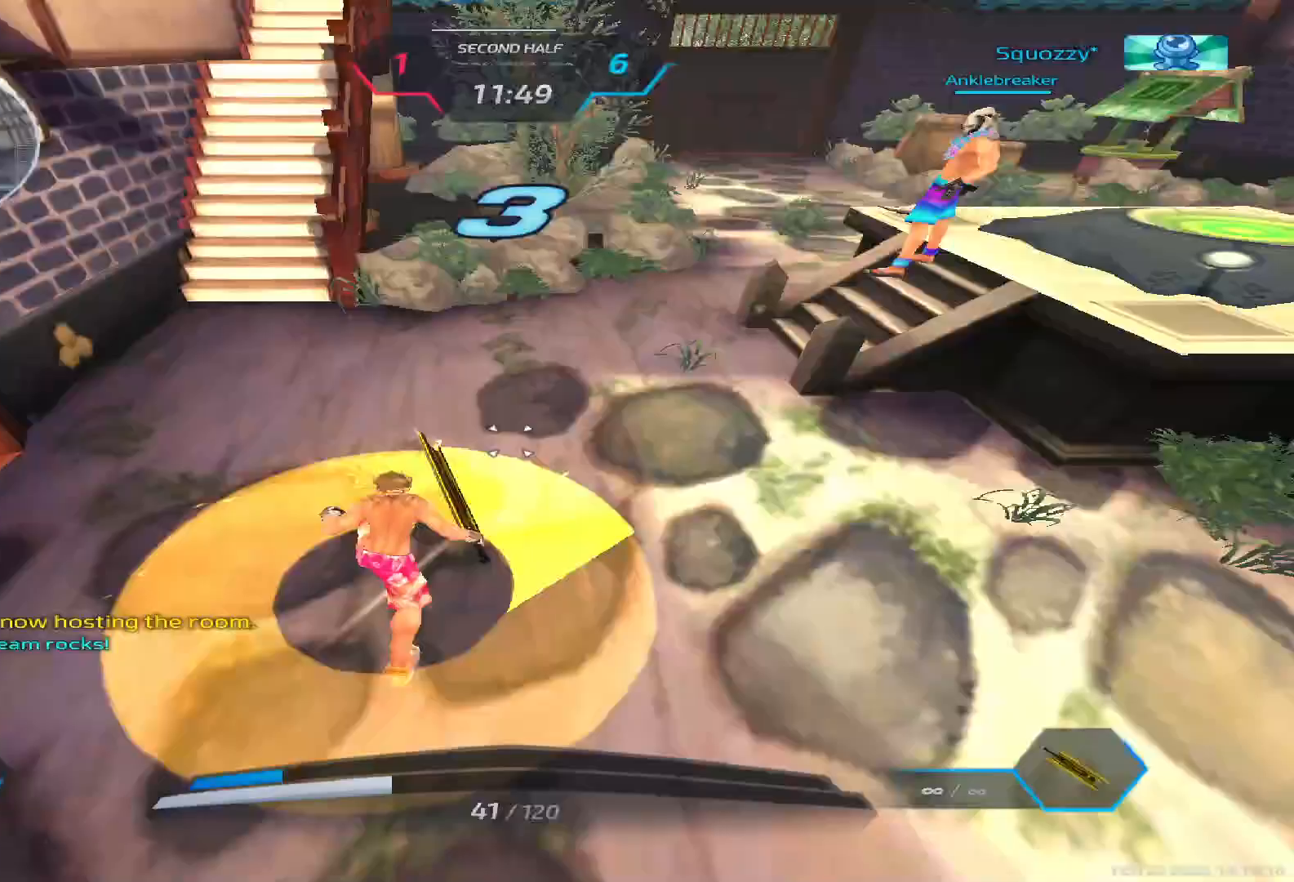
{"keys": ["3"], "events": [[67, "w", "down"], [200, "w", "up"], [500, "3", "down"]]}